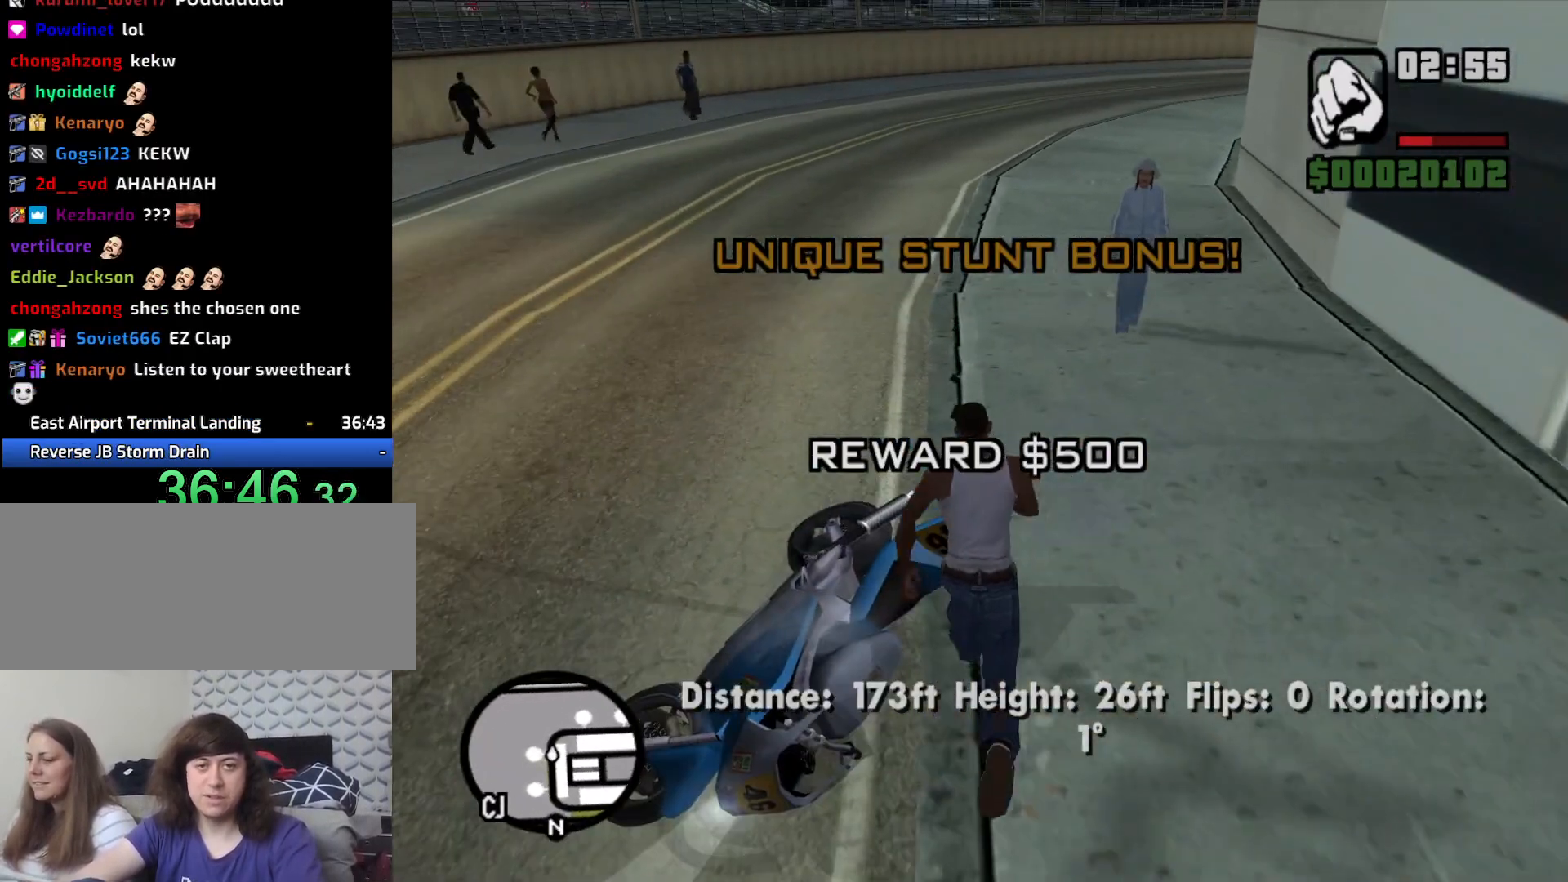
Gameplay with keyboard and mouse; each line is a JSON object with the keys and mouse buttons held at the frame after it. "events" lists presses ("down") and releases ("up") of "1", "2", "3", "4", "5", "6", "8", "a", "alt", "c", "ctrl", "d", "down", "e", "escape", "f", "f1", "f2", "f3", "g", "h", "left", "q", "r", "right", "s", "shift", "space", "t", "tab", "up", "v", "w", "x", "z", "mouse_left", "mouse_middle", "mouse_right", "mouse_wheel_up" and "mouse_wheel_down" between this image and that frame as [ms after this image, input, new state], when the widget could be followed in between. "mouse_left", "mouse_middle", "mouse_right", "mouse_wheel_up", "mouse_wheel_down" = the "left", "middle", "right", "wheel_up", "wheel_down" buttons of the "mouse" list. No other keys are recorded. Mouse movement is not recorded.
{"keys": [], "mouse": [], "events": []}
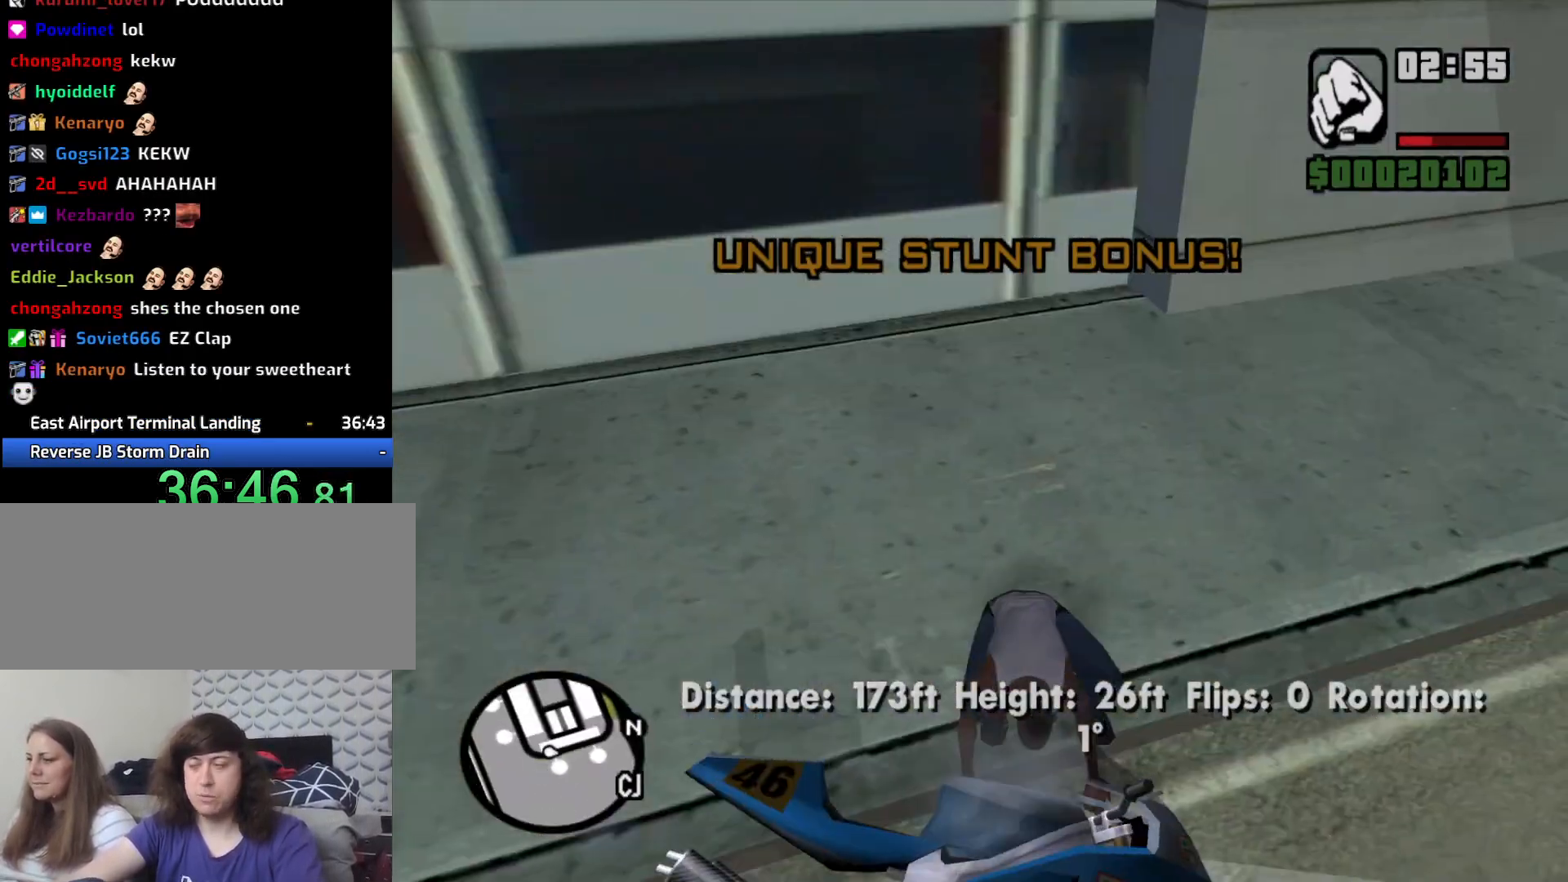
{"keys": [], "mouse": [], "events": []}
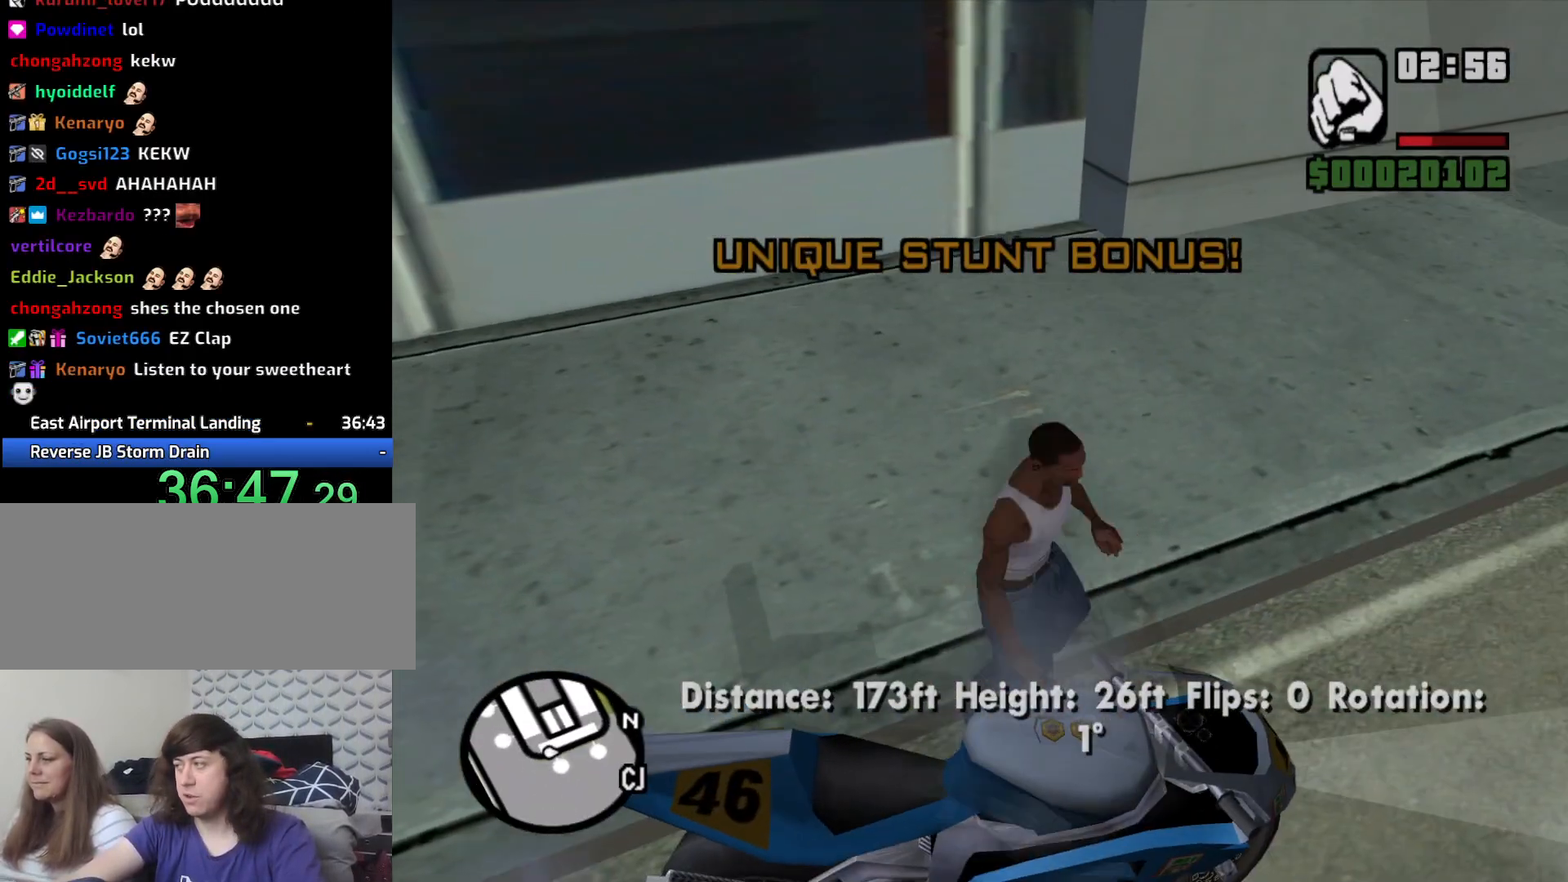
{"keys": [], "mouse": [], "events": []}
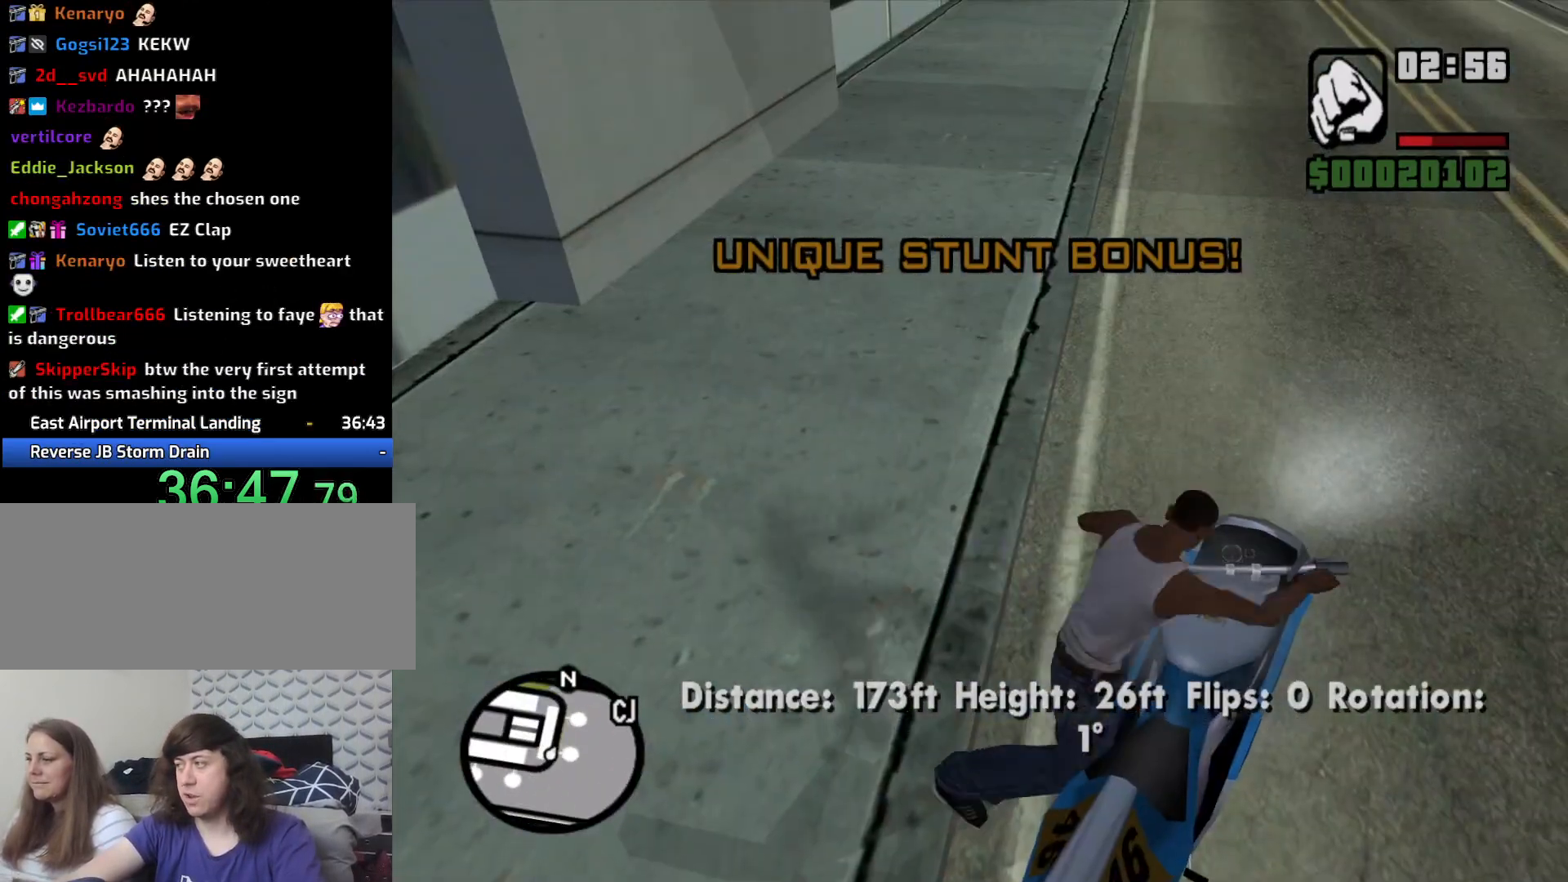
{"keys": ["w"], "mouse": [], "events": [[67, "w", "down"], [217, "2", "down"], [317, "2", "up"], [400, "2", "down"], [500, "2", "up"]]}
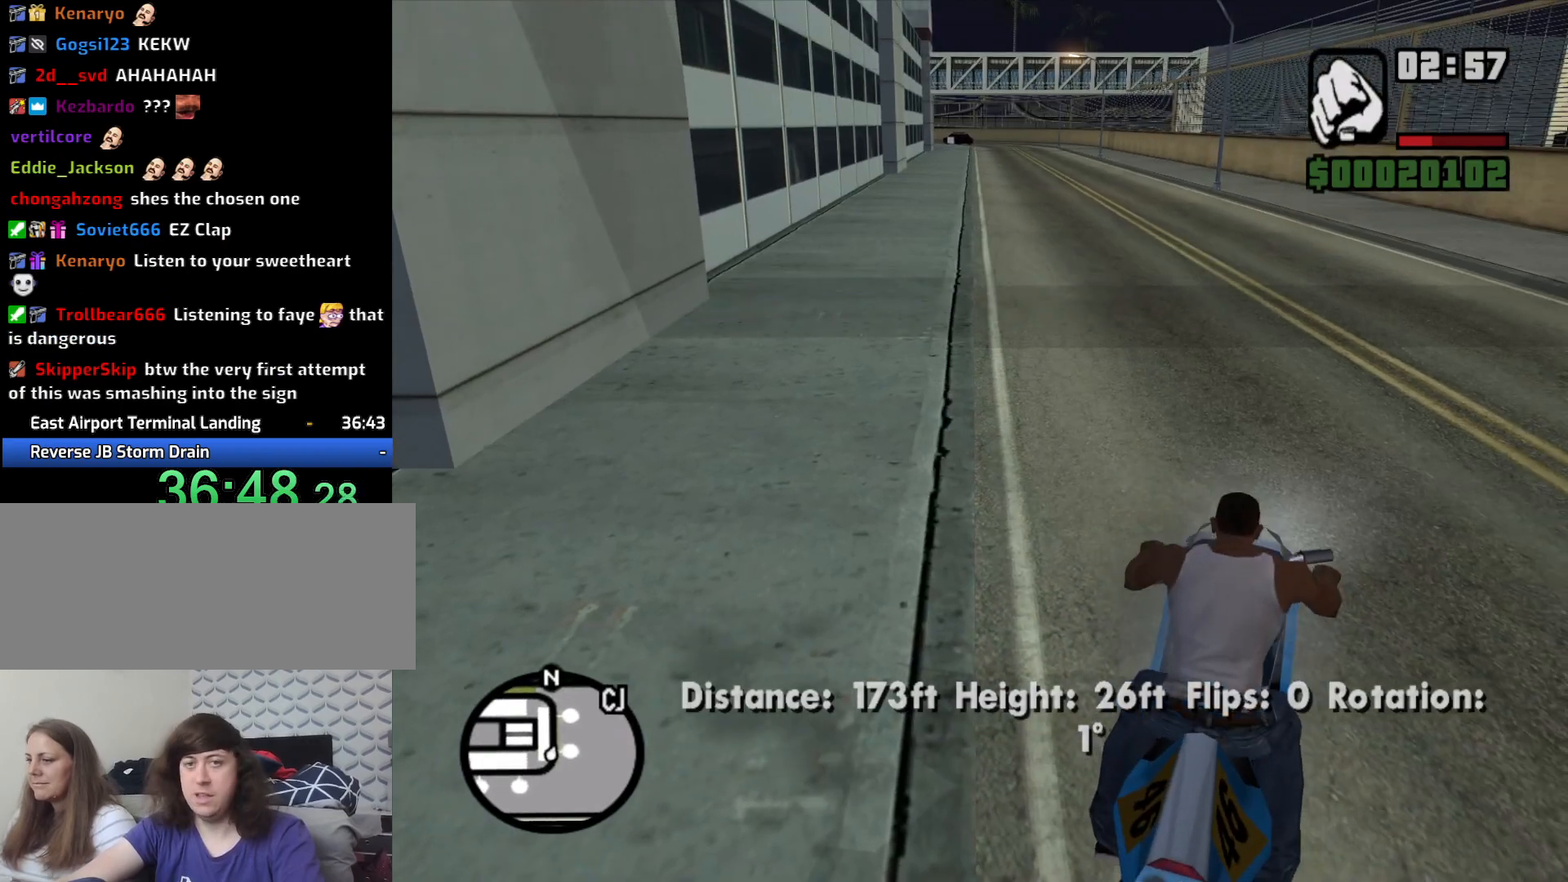
{"keys": ["2", "w"], "mouse": [], "events": [[100, "2", "down"], [167, "2", "up"], [267, "2", "down"], [267, "a", "down"], [317, "2", "up"], [417, "2", "down"], [417, "a", "up"]]}
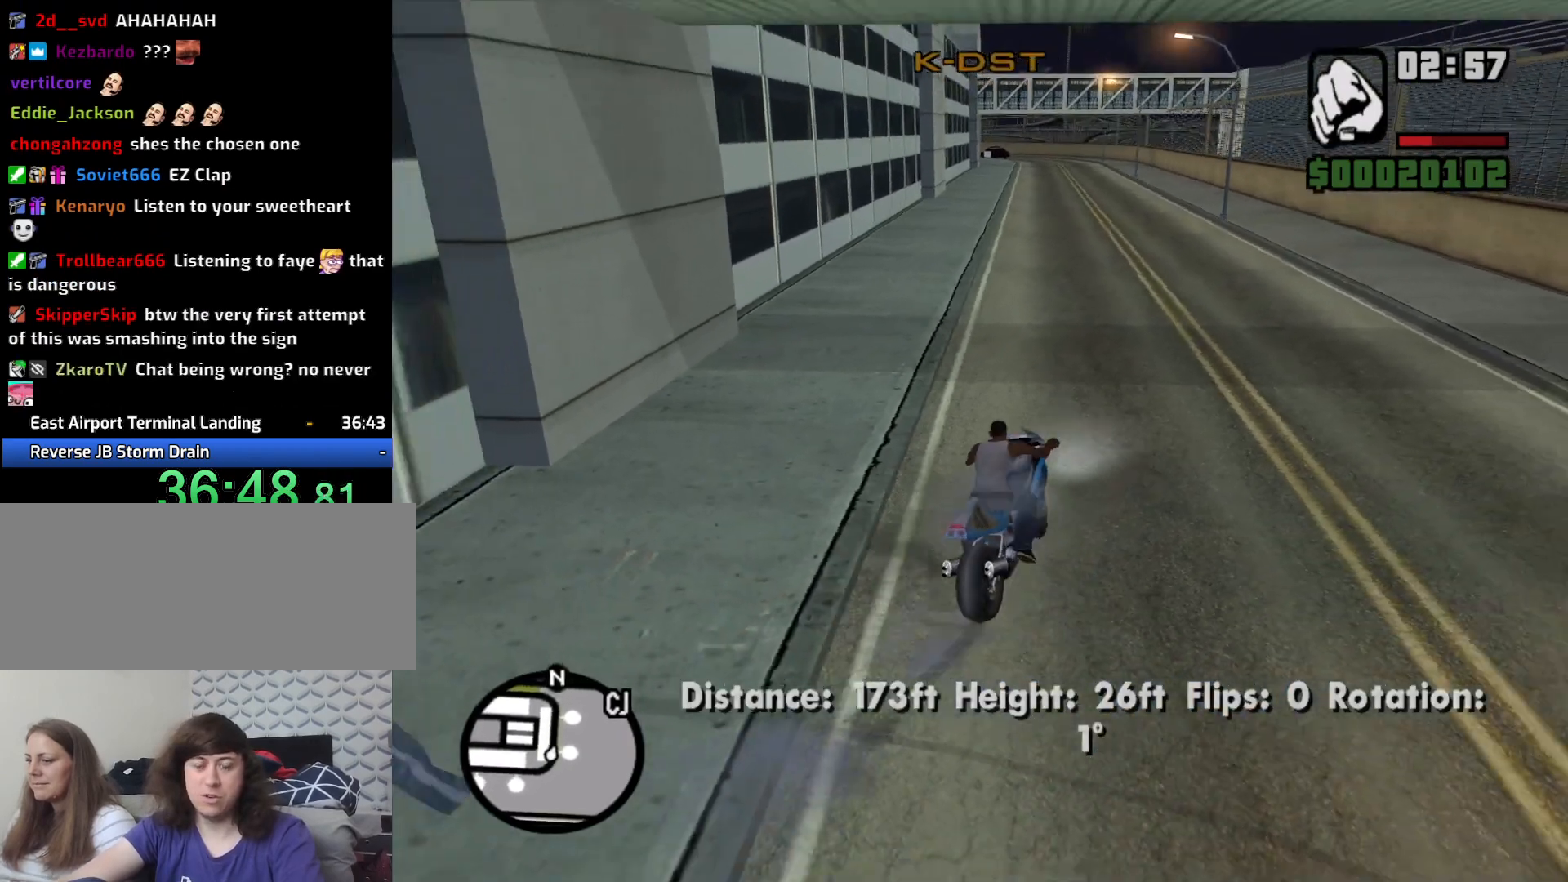
{"keys": ["2", "a", "w"], "mouse": [], "events": [[17, "2", "up"], [100, "2", "down"], [200, "2", "up"], [283, "2", "down"], [383, "2", "up"], [433, "a", "down"], [483, "2", "down"]]}
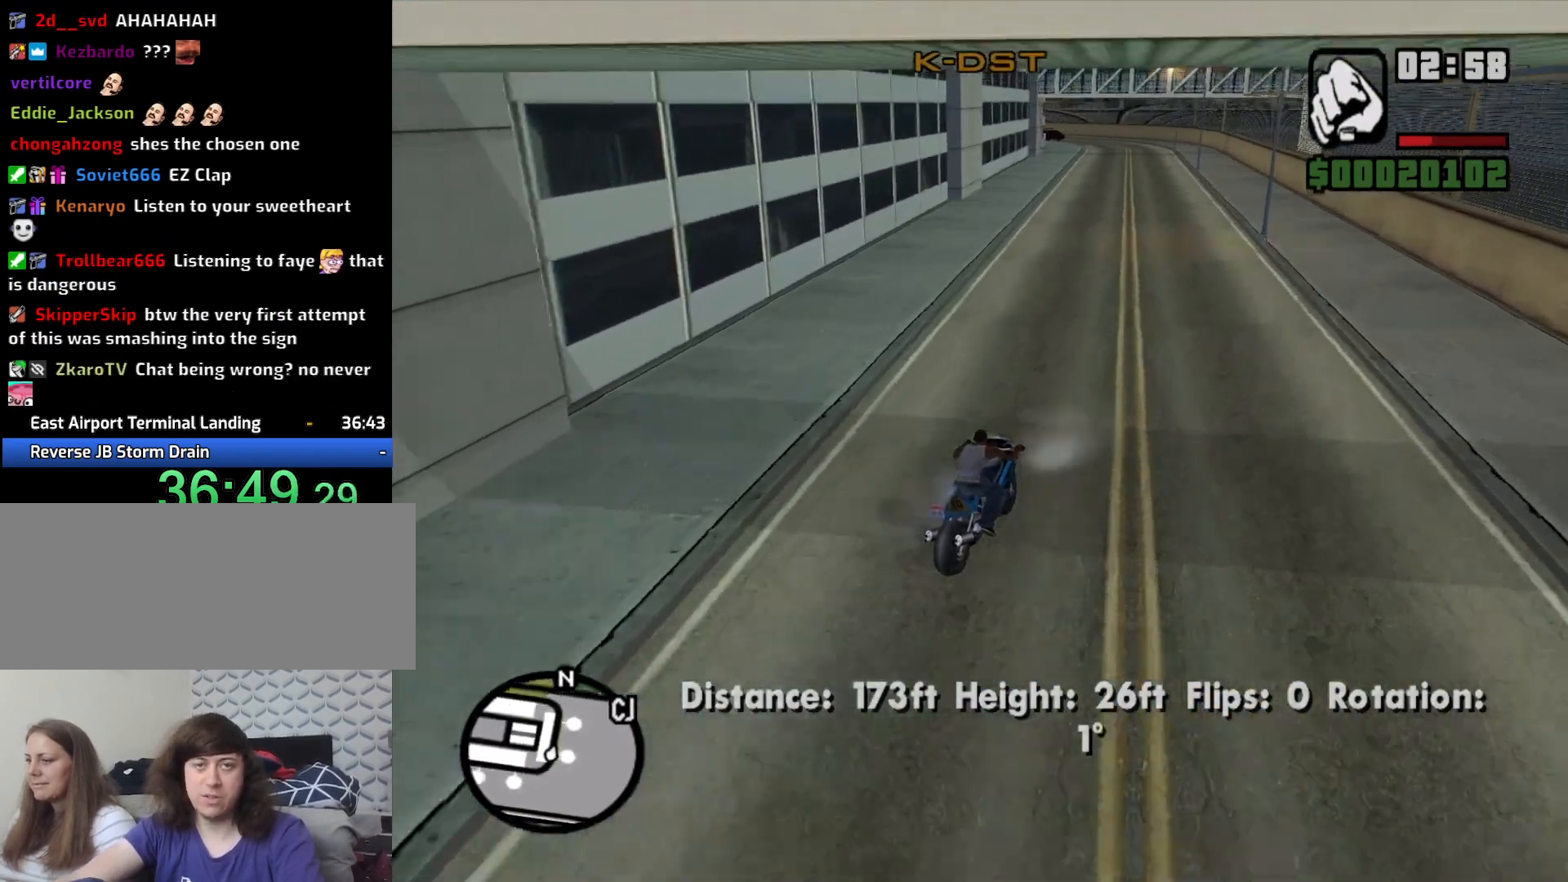
{"keys": ["w"], "mouse": [], "events": [[67, "2", "up"], [167, "2", "down"], [167, "a", "up"], [217, "2", "up"], [350, "2", "down"], [400, "2", "up"]]}
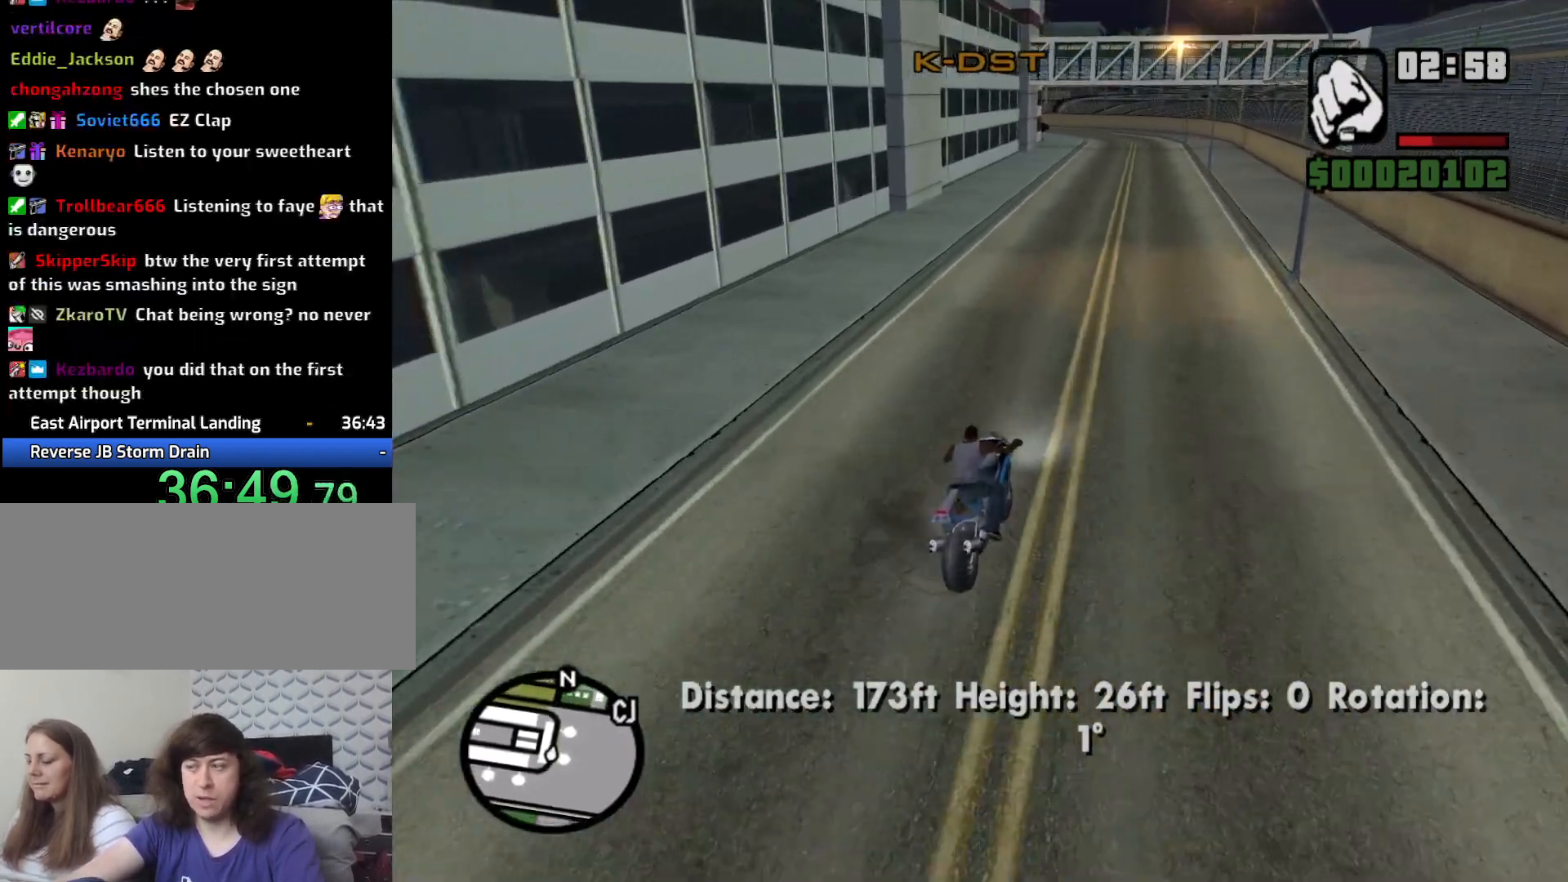
{"keys": ["w"], "mouse": [], "events": [[33, "2", "down"], [83, "2", "up"], [183, "2", "down"], [183, "a", "down"], [283, "2", "up"], [383, "2", "down"], [383, "a", "up"], [467, "2", "up"]]}
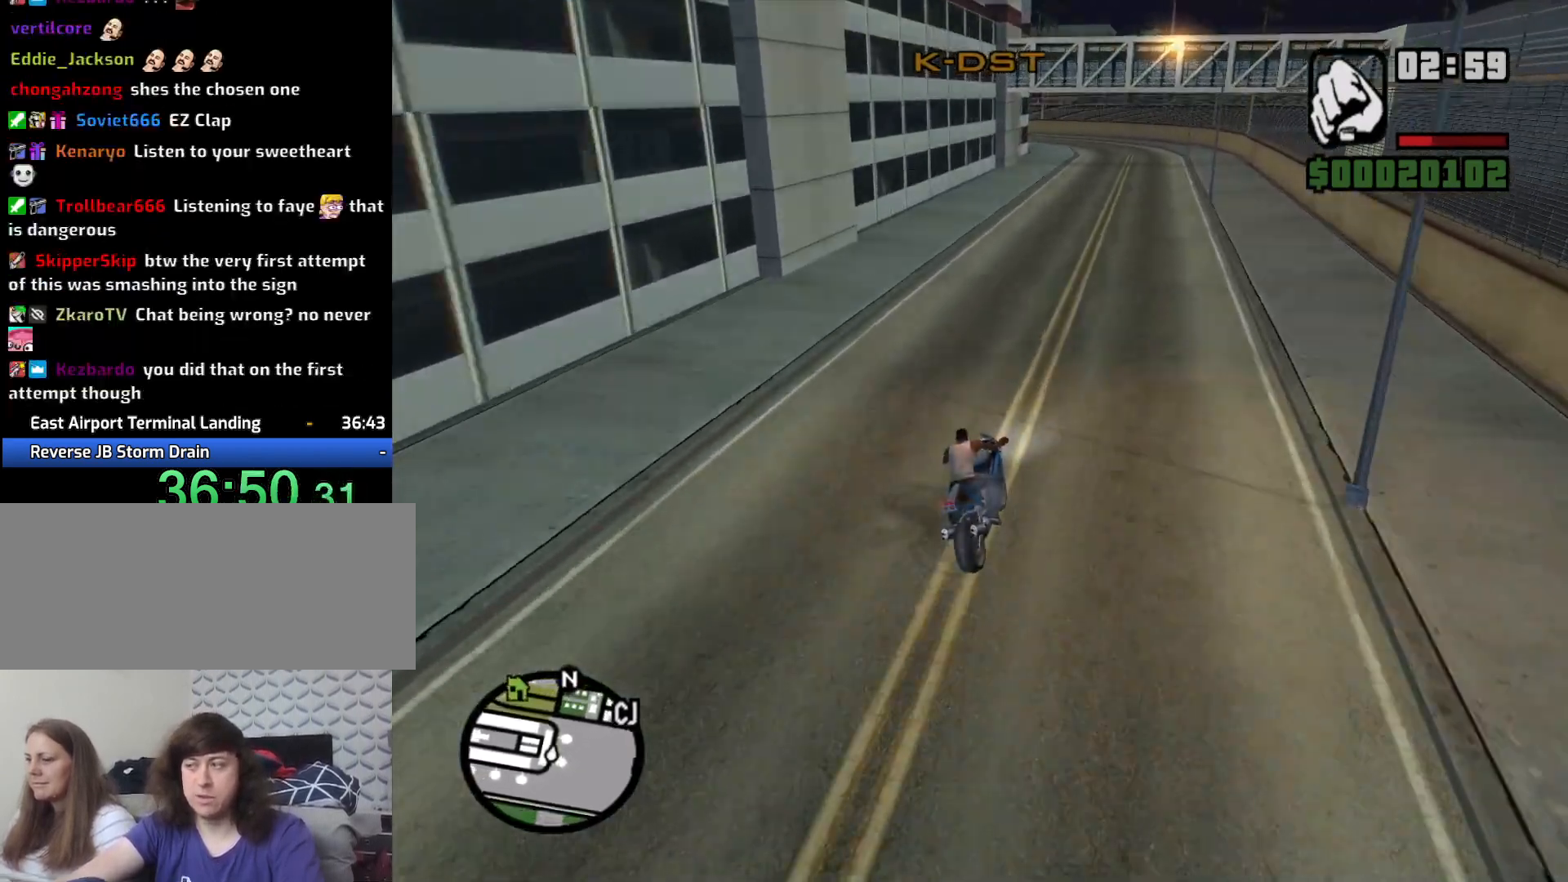
{"keys": ["2", "a", "w"], "mouse": [], "events": [[67, "2", "down"], [150, "2", "up"], [250, "2", "down"], [333, "2", "up"], [433, "2", "down"], [433, "a", "down"]]}
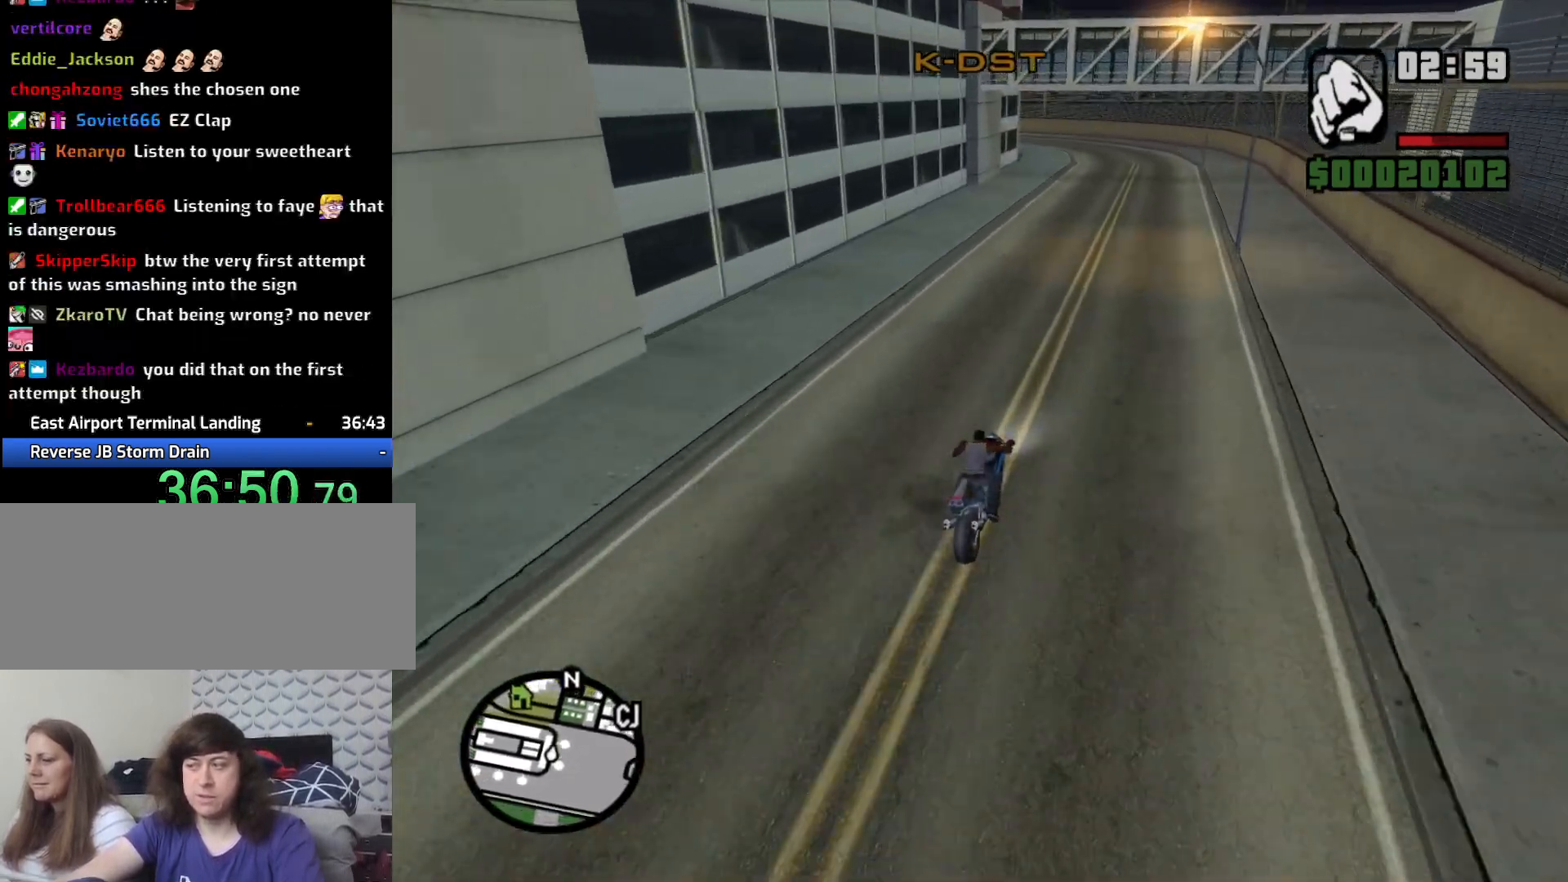
{"keys": ["2", "d", "w"], "mouse": ["left"], "events": [[33, "2", "up"], [33, "a", "up"], [133, "2", "down"], [217, "2", "up"], [217, "a", "down"], [317, "2", "down"], [350, "a", "up"], [400, "2", "up"], [400, "d", "down"], [500, "2", "down"], [500, "mouse_left", "down"]]}
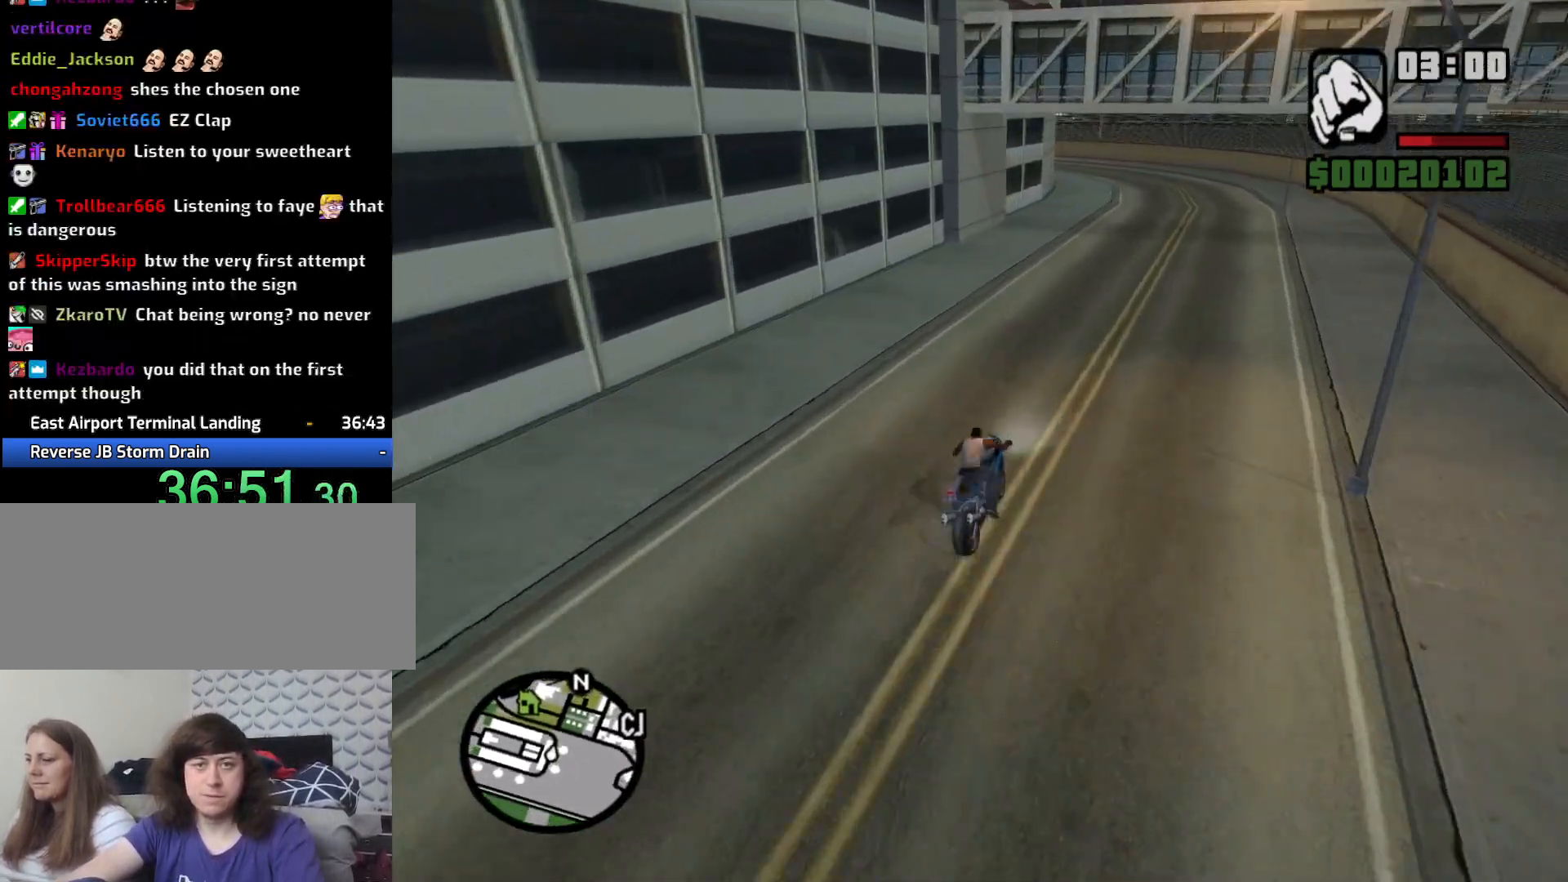
{"keys": ["a", "w"], "mouse": [], "events": [[100, "2", "up"], [183, "2", "down"], [183, "mouse_left", "up"], [233, "d", "up"], [283, "2", "up"], [333, "a", "down"], [367, "2", "down"], [467, "2", "up"]]}
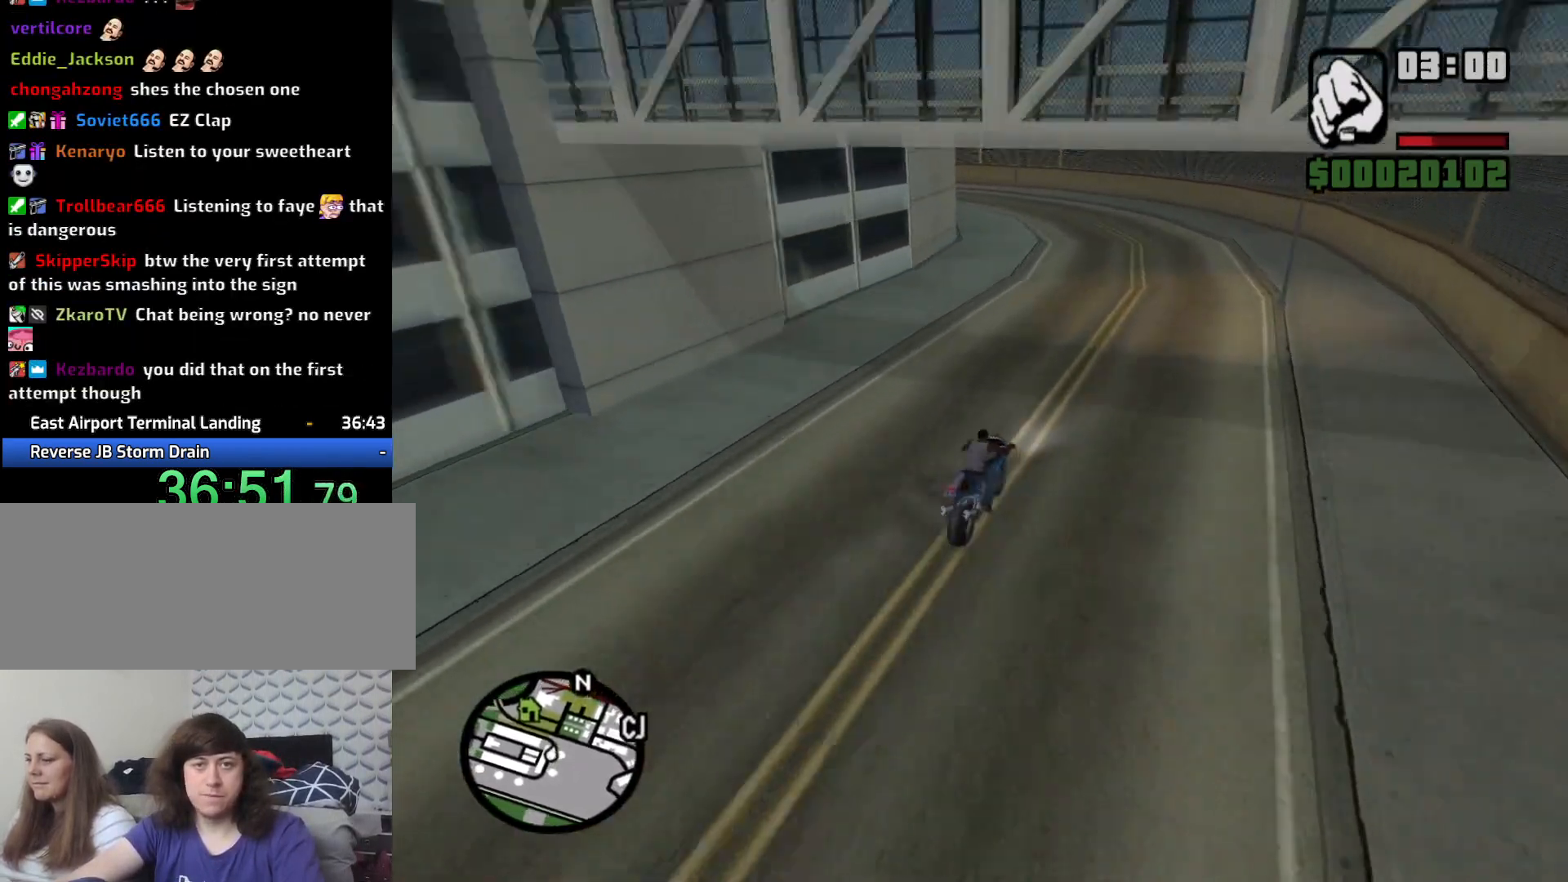
{"keys": ["a"], "mouse": [], "events": [[250, "w", "up"]]}
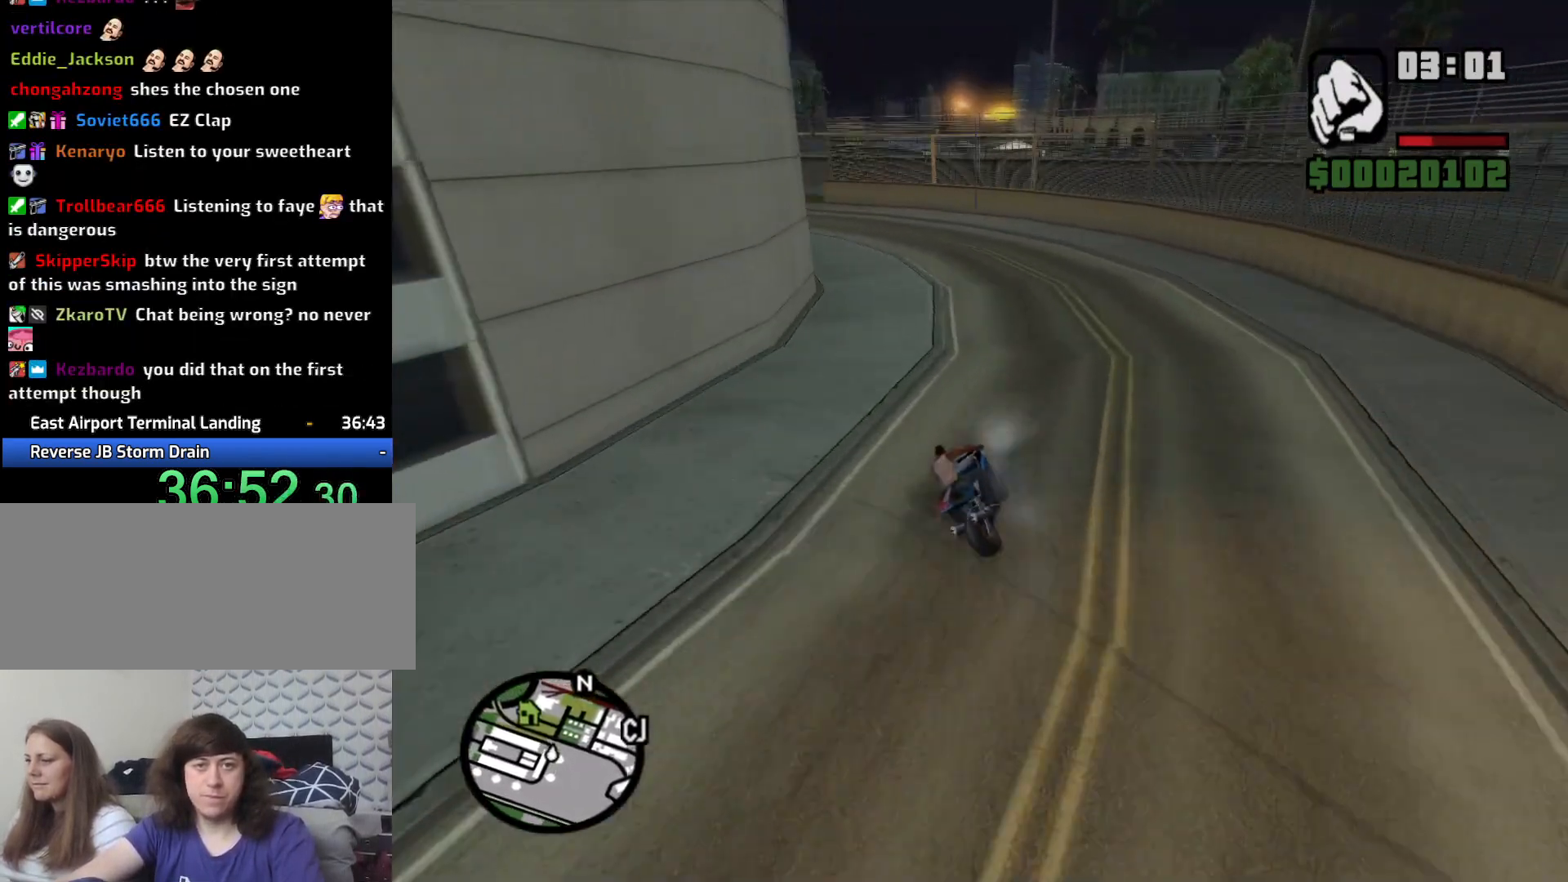
{"keys": ["a"], "mouse": [], "events": [[217, "space", "down"], [400, "space", "up"]]}
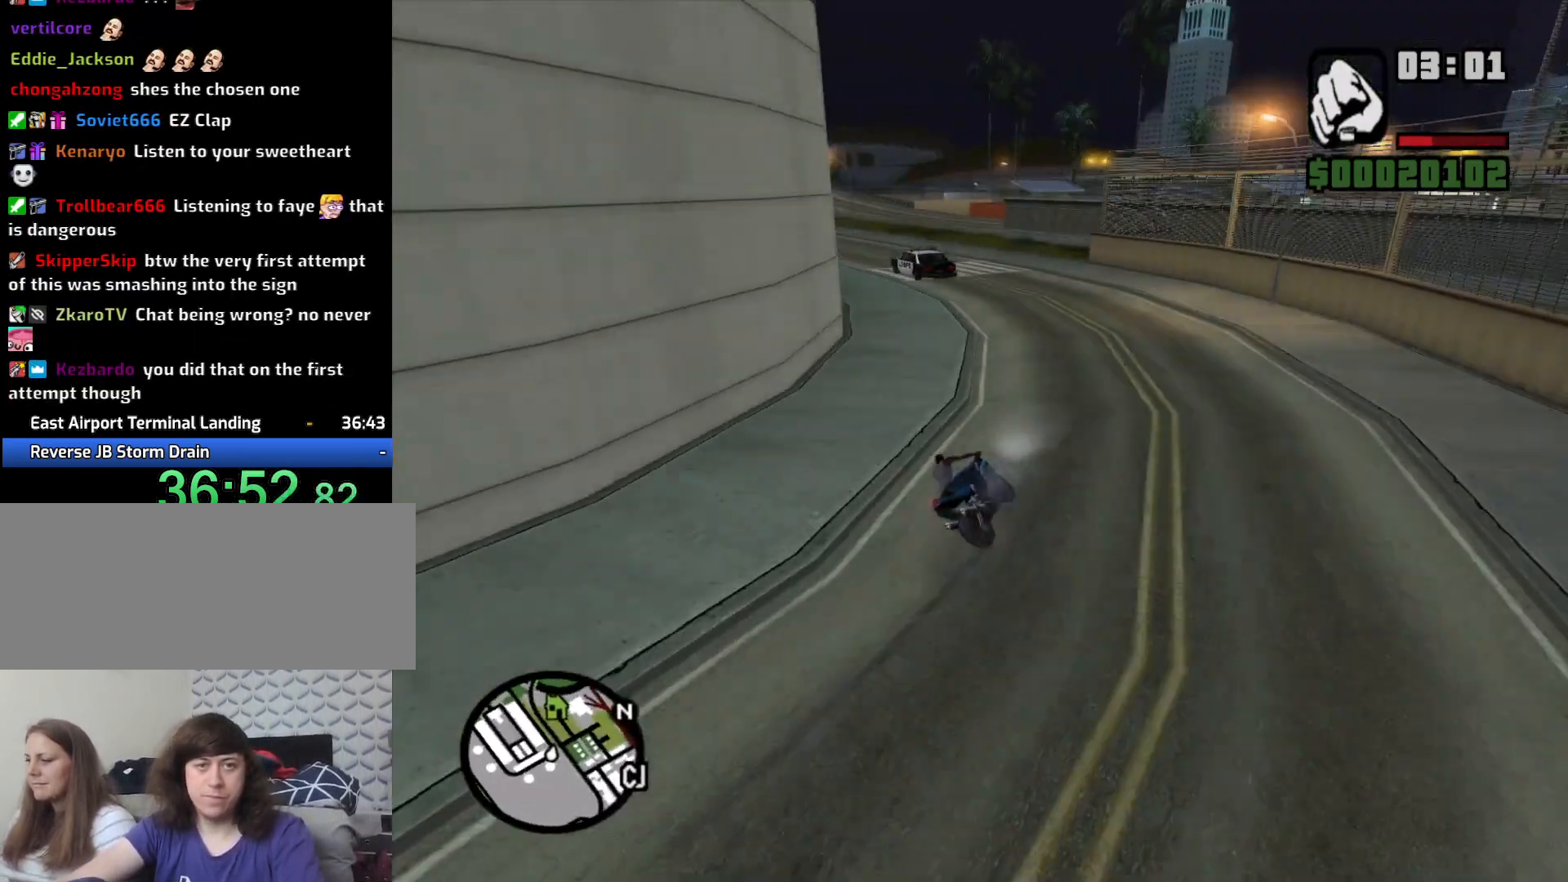
{"keys": ["2", "a", "w"], "mouse": [], "events": [[283, "w", "down"], [317, "2", "down"], [467, "2", "up"], [500, "2", "down"]]}
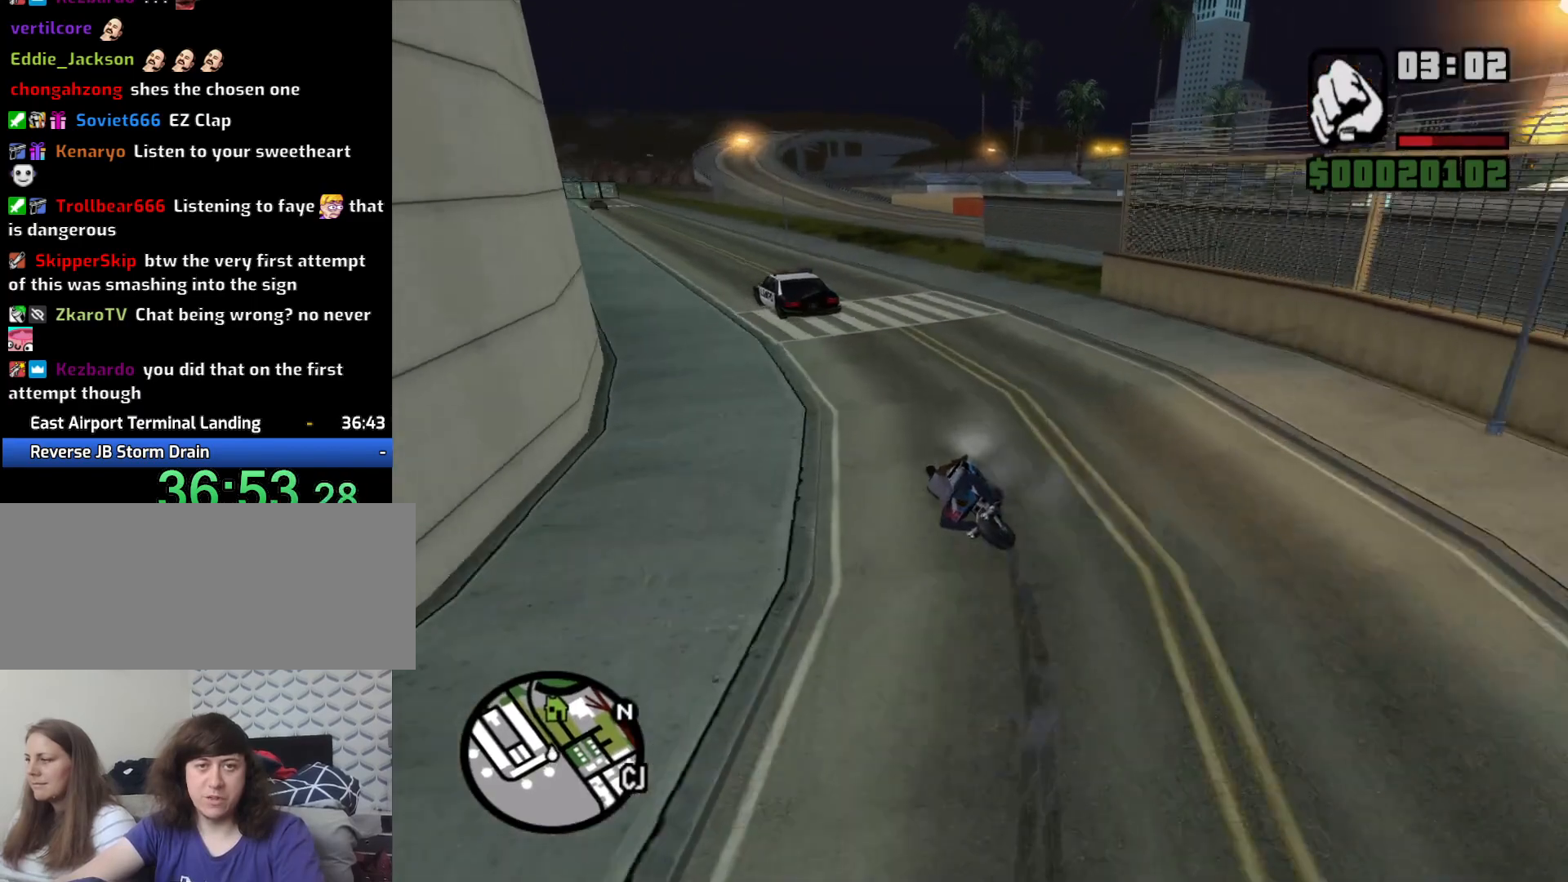
{"keys": ["2", "w"], "mouse": [], "events": [[133, "2", "up"], [133, "a", "up"], [250, "2", "down"], [333, "2", "up"], [433, "2", "down"]]}
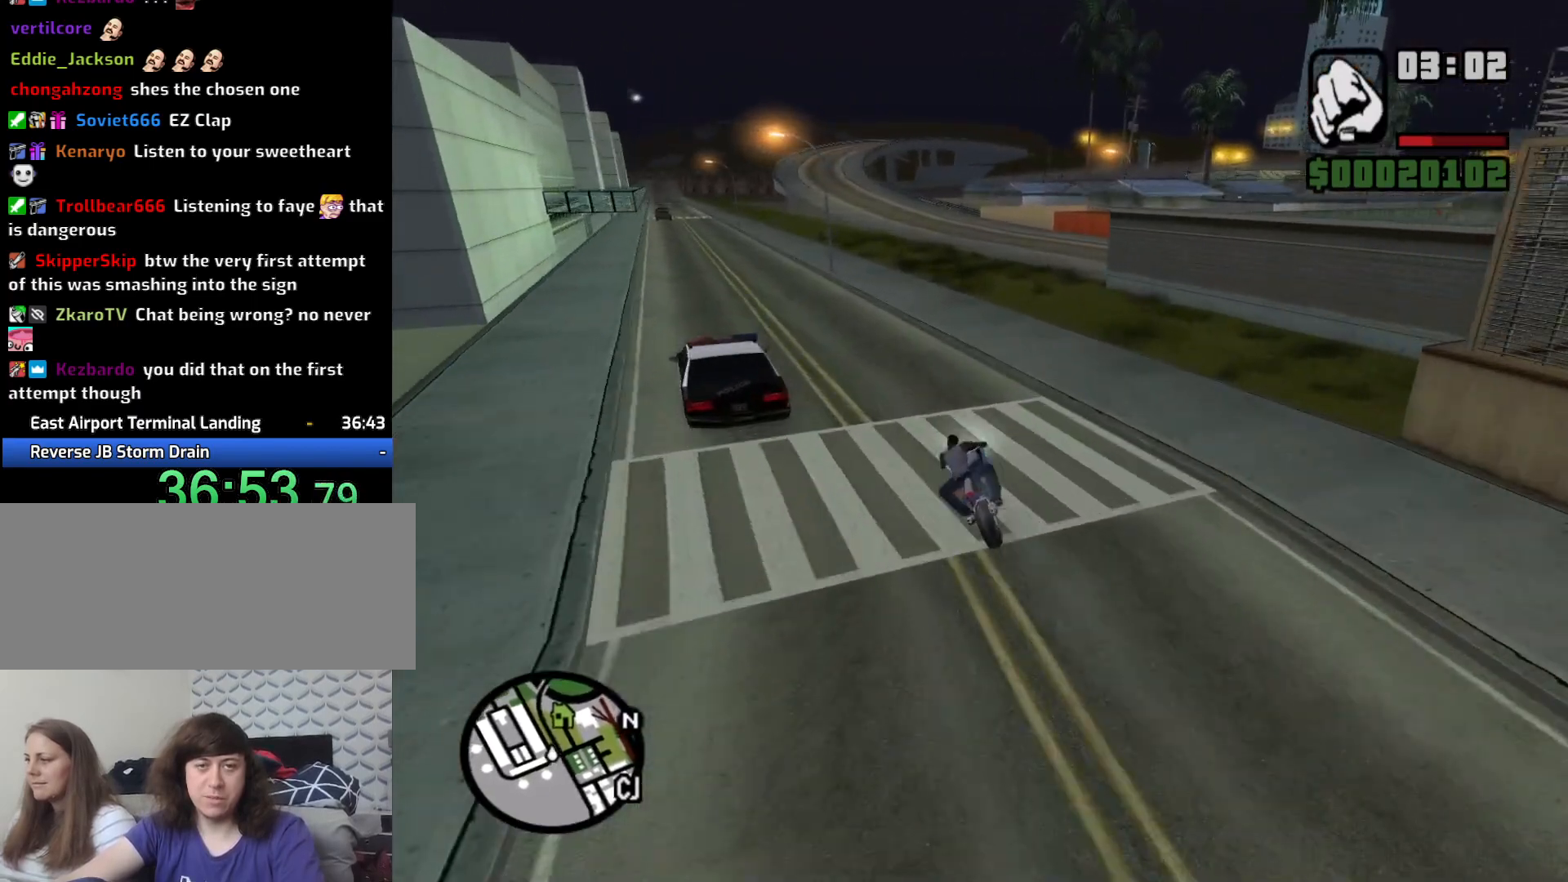
{"keys": ["2", "a", "w"], "mouse": [], "events": [[33, "2", "up"], [117, "2", "down"], [167, "a", "down"], [200, "2", "up"], [300, "2", "down"], [400, "2", "up"], [500, "2", "down"]]}
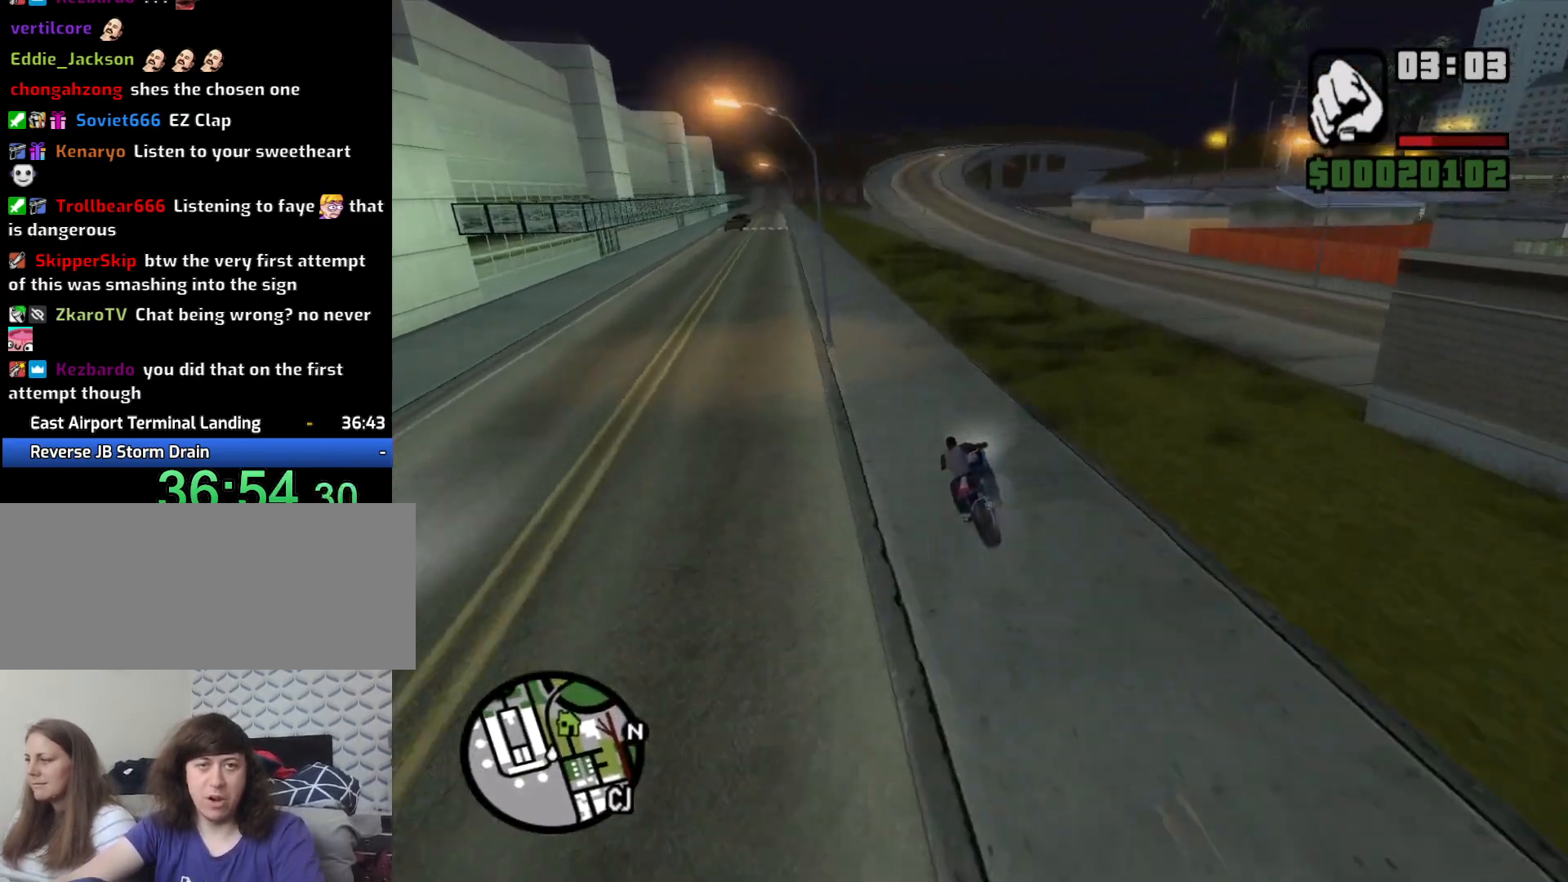
{"keys": ["d", "w"], "mouse": [], "events": [[83, "2", "up"], [83, "a", "up"], [183, "2", "down"], [267, "2", "up"], [367, "d", "down"], [417, "2", "down"], [500, "2", "up"]]}
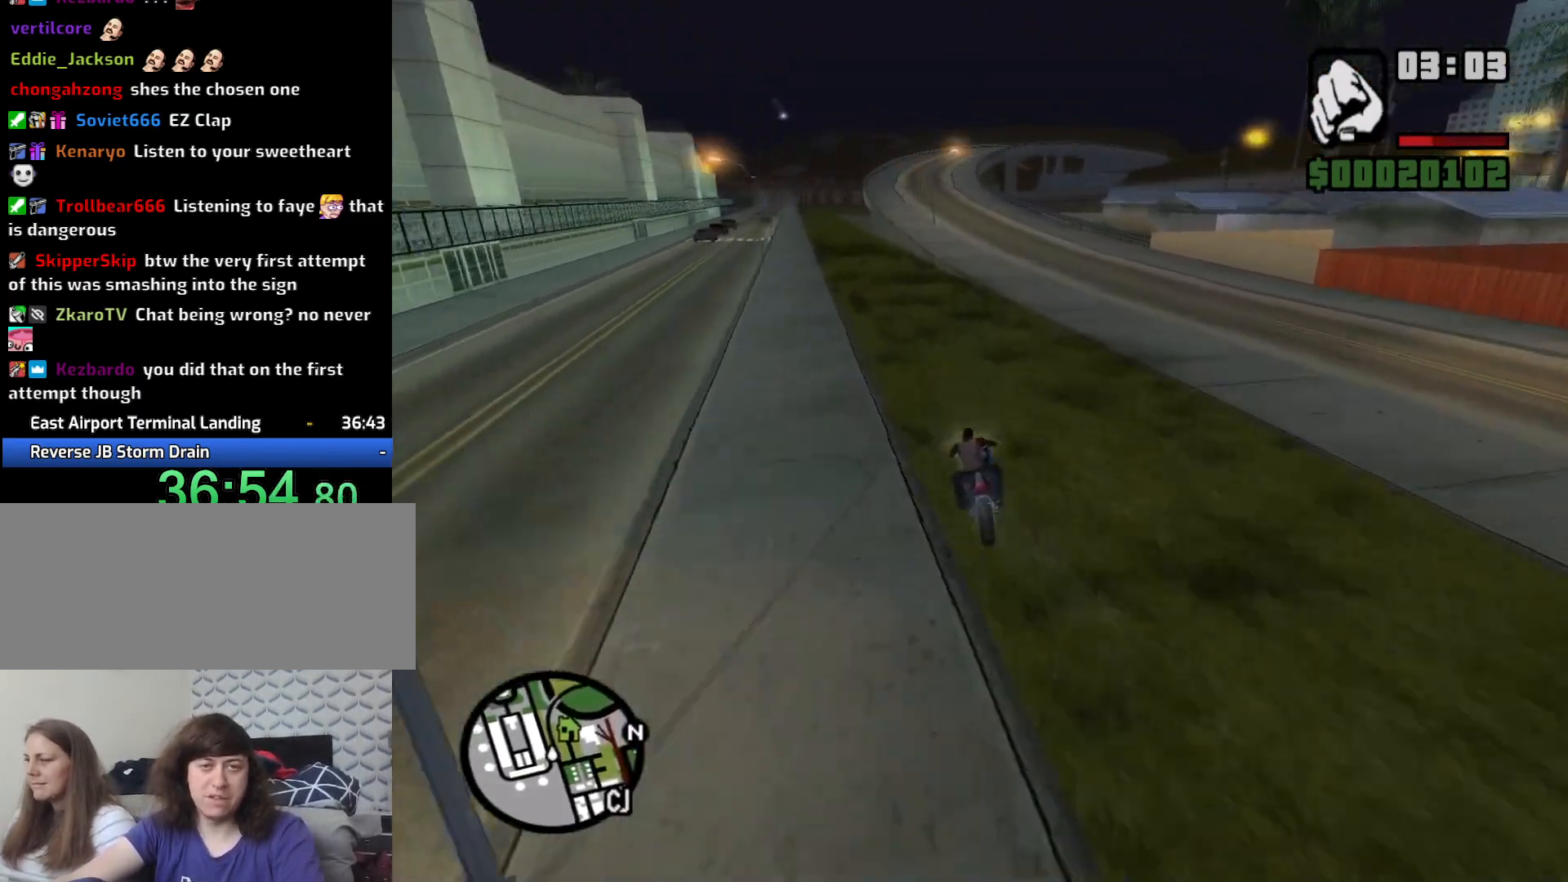
{"keys": ["2", "d", "w"], "mouse": [], "events": [[100, "2", "down"], [100, "d", "up"], [200, "2", "up"], [283, "2", "down"], [383, "2", "up"], [383, "d", "down"], [467, "2", "down"]]}
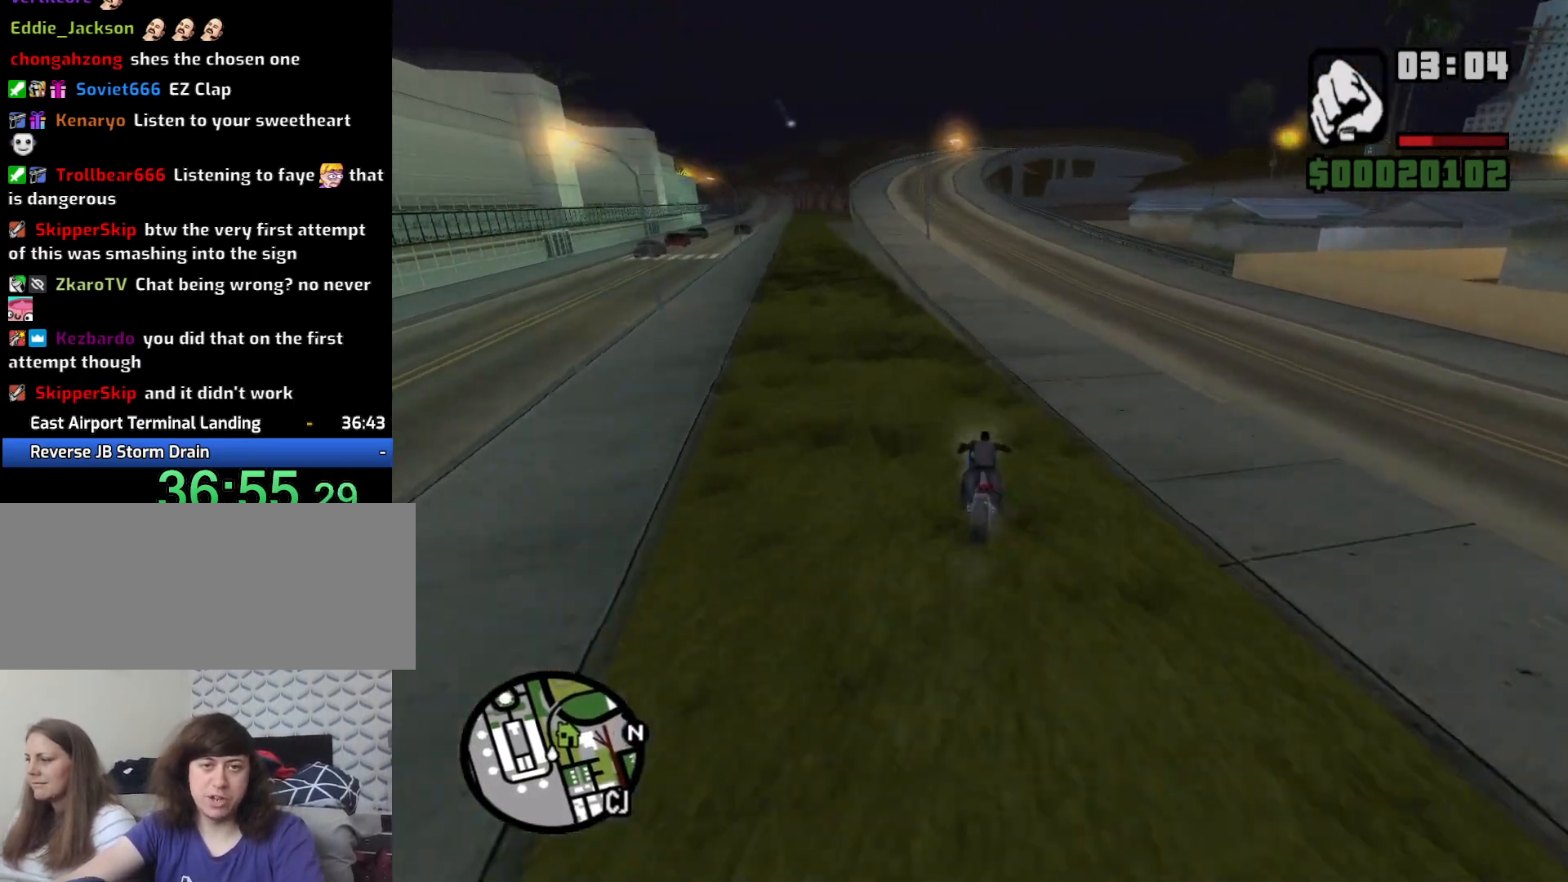
{"keys": ["w"], "mouse": [], "events": [[67, "2", "up"], [150, "2", "down"], [200, "a", "down"], [200, "d", "up"], [250, "2", "up"], [350, "2", "down"], [450, "2", "up"], [450, "a", "up"]]}
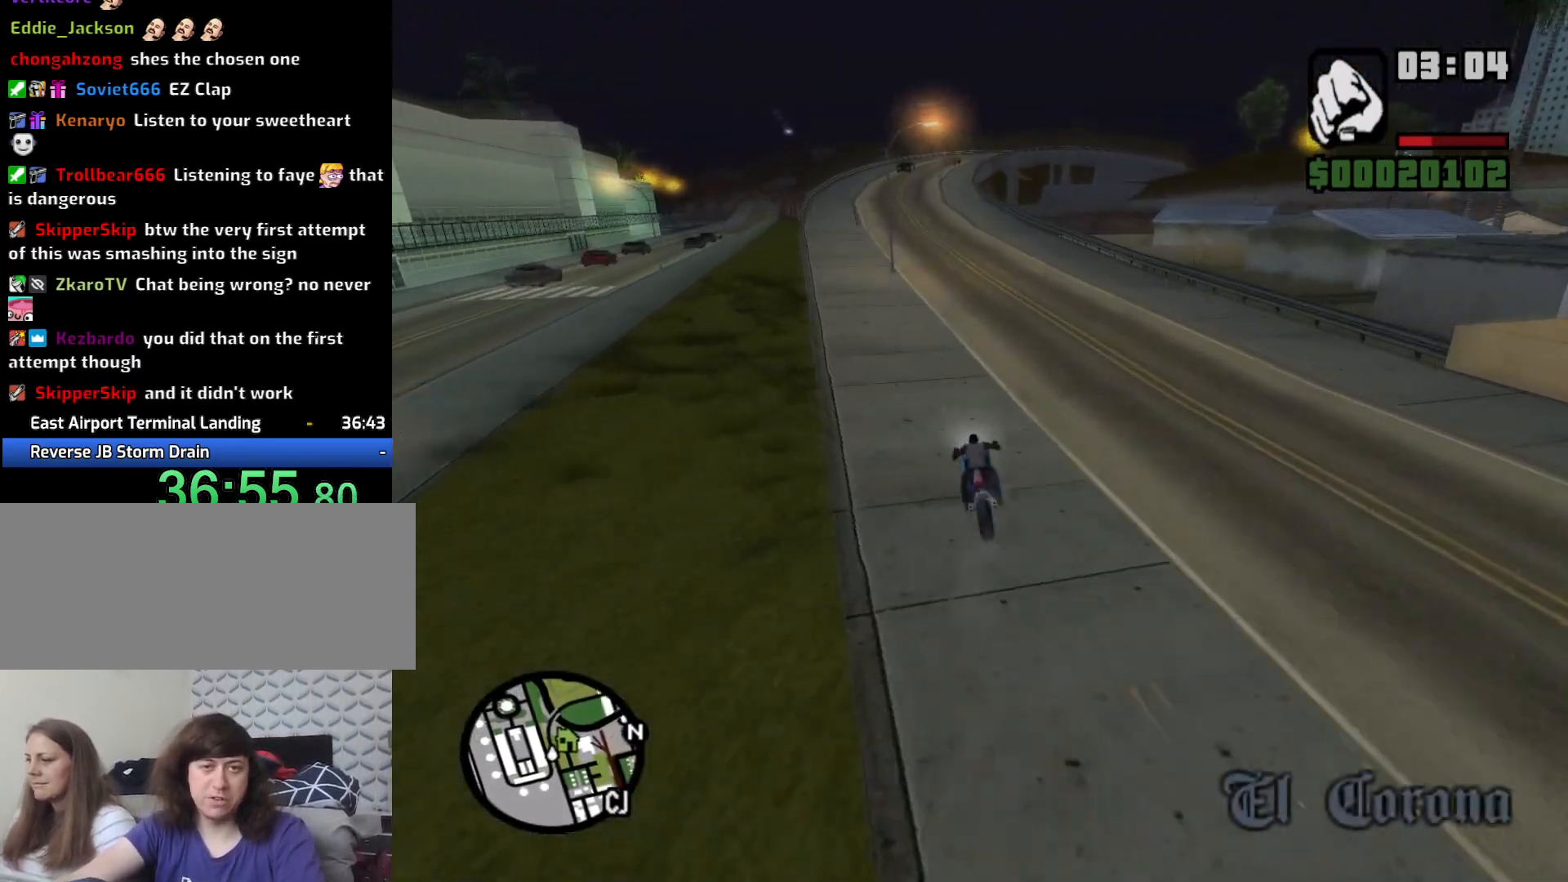
{"keys": ["w"], "mouse": [], "events": [[33, "2", "down"], [133, "2", "up"], [233, "2", "down"], [317, "a", "down"], [367, "2", "up"], [450, "2", "down"], [500, "2", "up"], [500, "a", "up"]]}
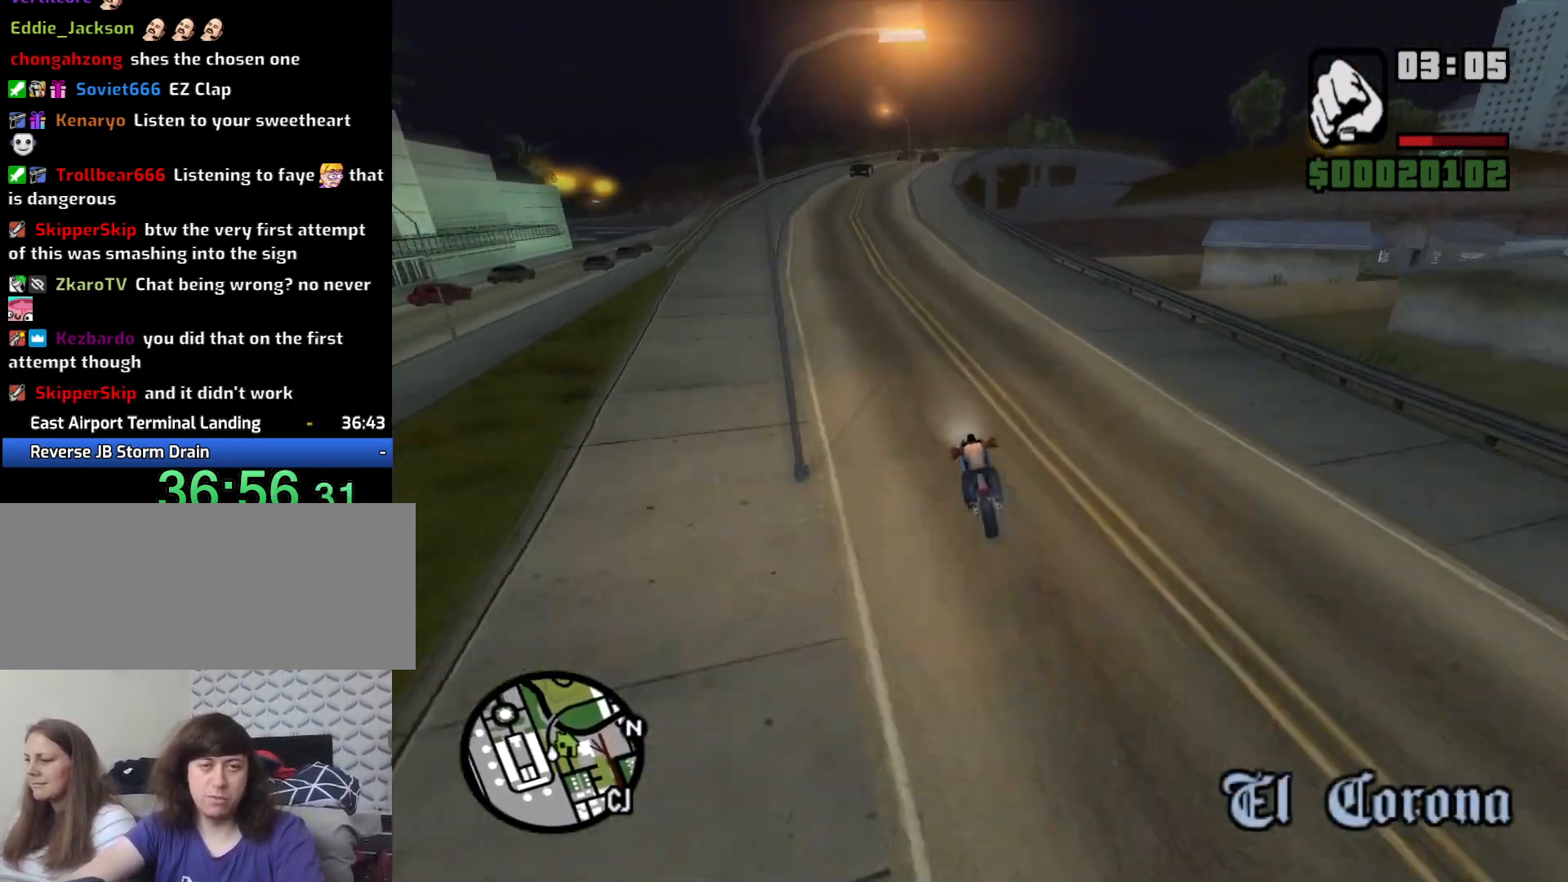
{"keys": ["w"], "mouse": [], "events": [[133, "2", "down"], [183, "2", "up"], [183, "a", "down"], [333, "2", "down"], [433, "2", "up"], [433, "a", "up"]]}
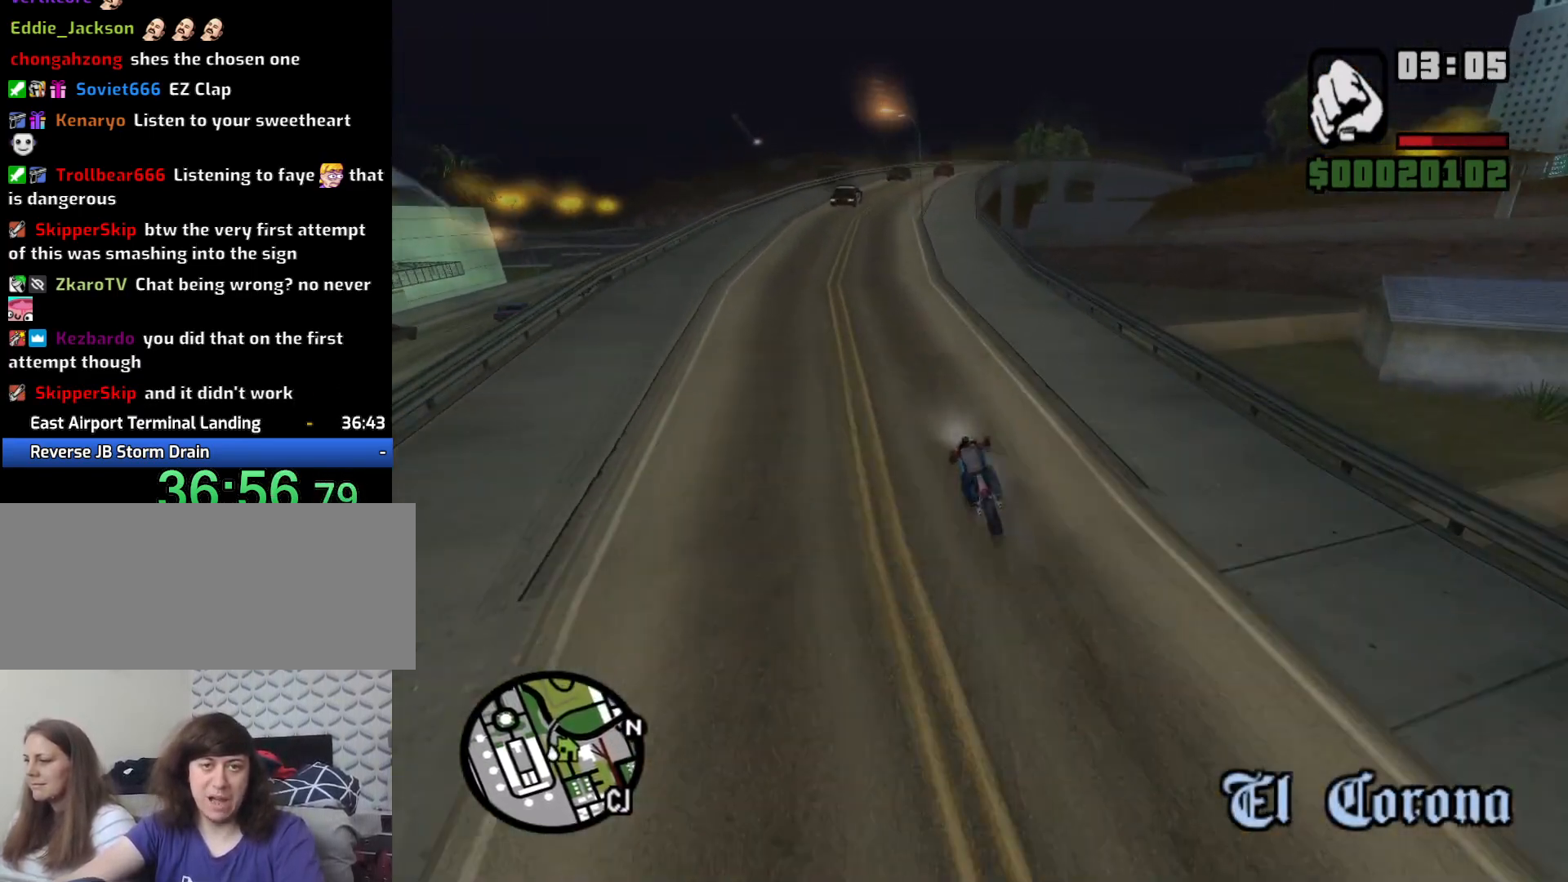
{"keys": ["w"], "mouse": [], "events": [[33, "2", "down"], [83, "2", "up"], [133, "a", "down"], [267, "a", "up"]]}
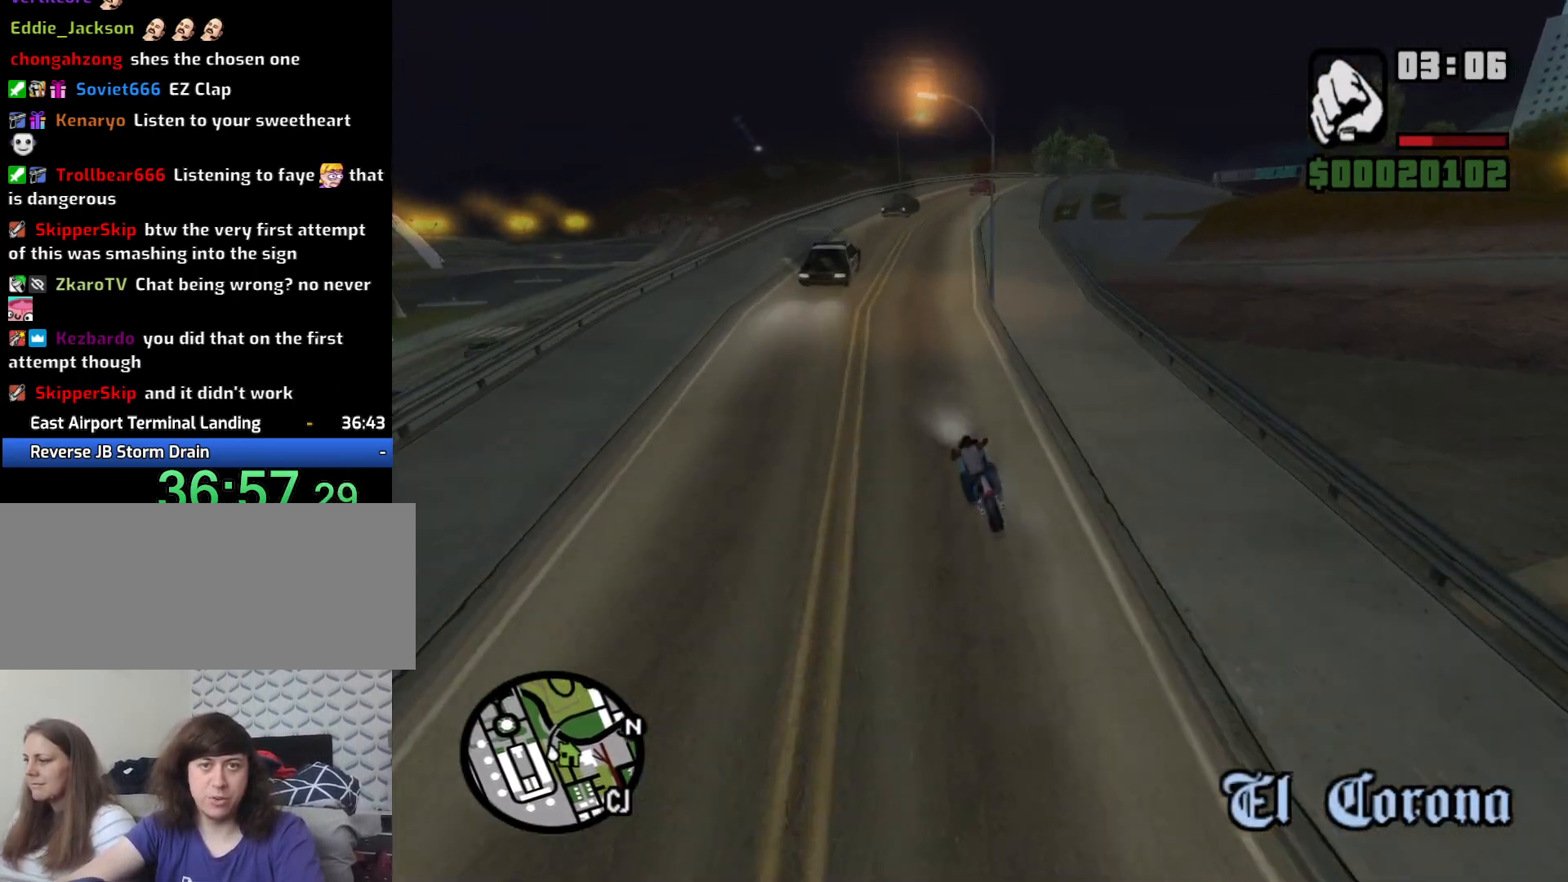
{"keys": ["d", "w"], "mouse": [], "events": [[83, "d", "down"]]}
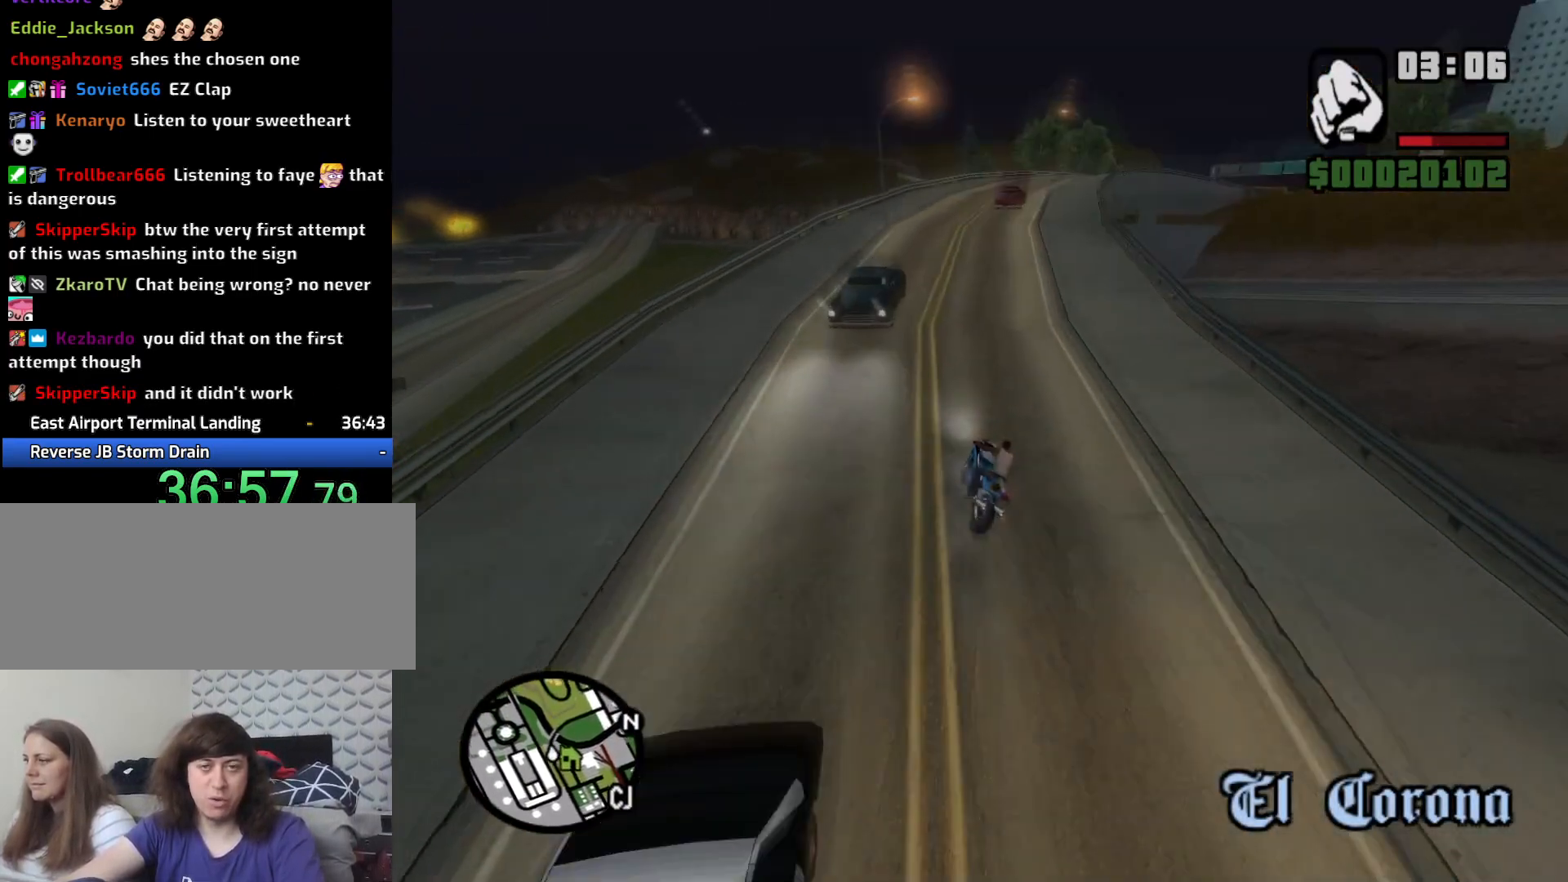
{"keys": ["d", "w"], "mouse": [], "events": [[100, "d", "up"], [200, "d", "down"]]}
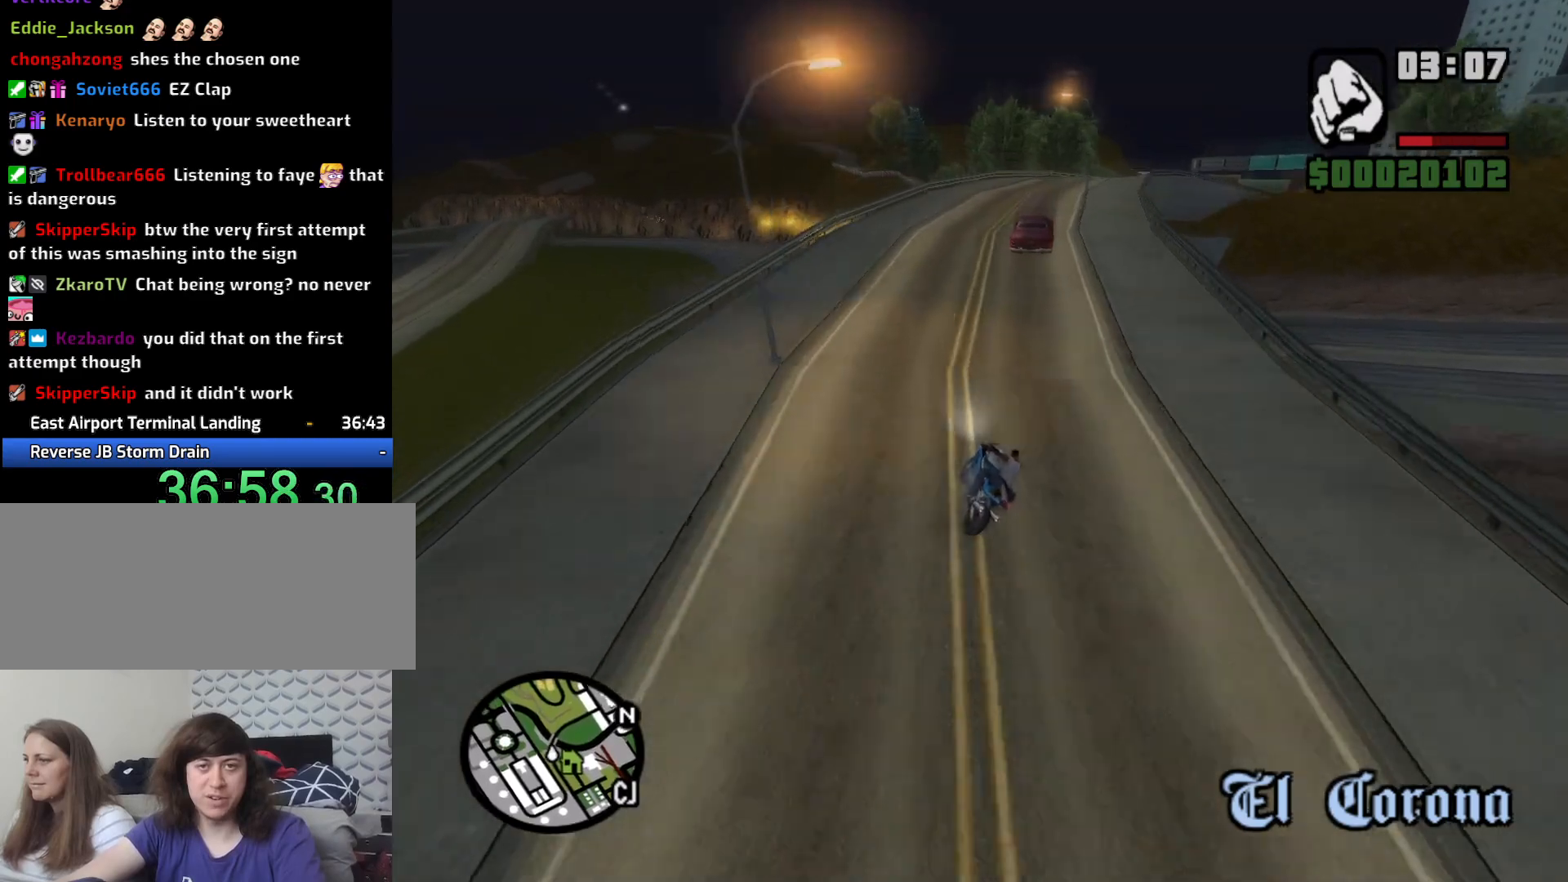
{"keys": ["d", "w"], "mouse": [], "events": [[33, "d", "up"], [117, "d", "down"], [267, "d", "up"], [350, "d", "down"]]}
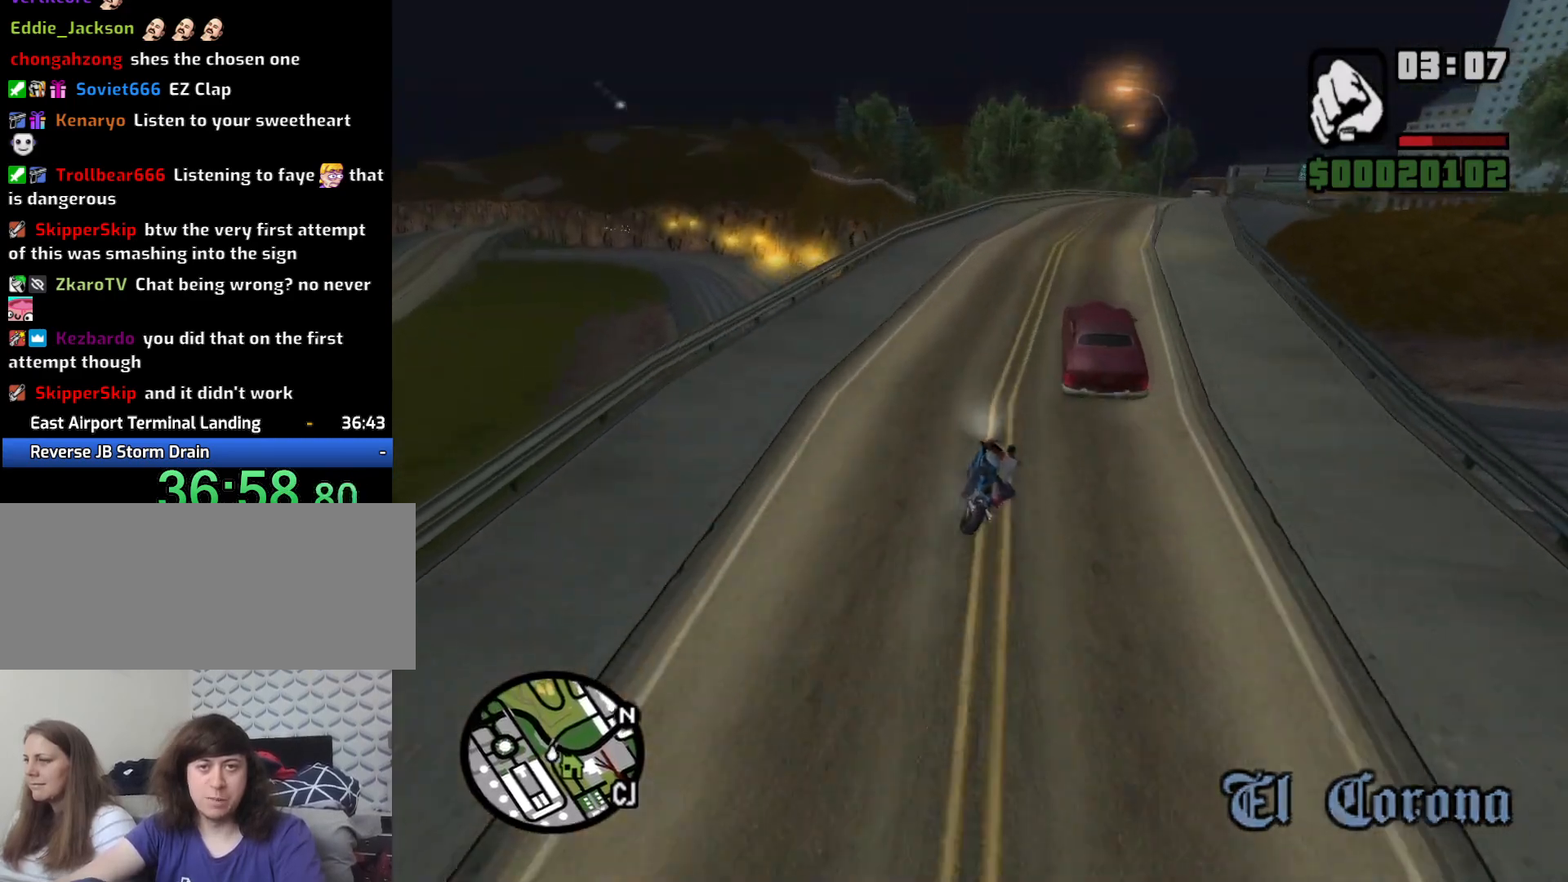
{"keys": ["2", "d", "w"], "mouse": [], "events": [[283, "2", "down"], [283, "mouse_left", "down"], [367, "2", "up"], [367, "mouse_left", "up"], [467, "2", "down"]]}
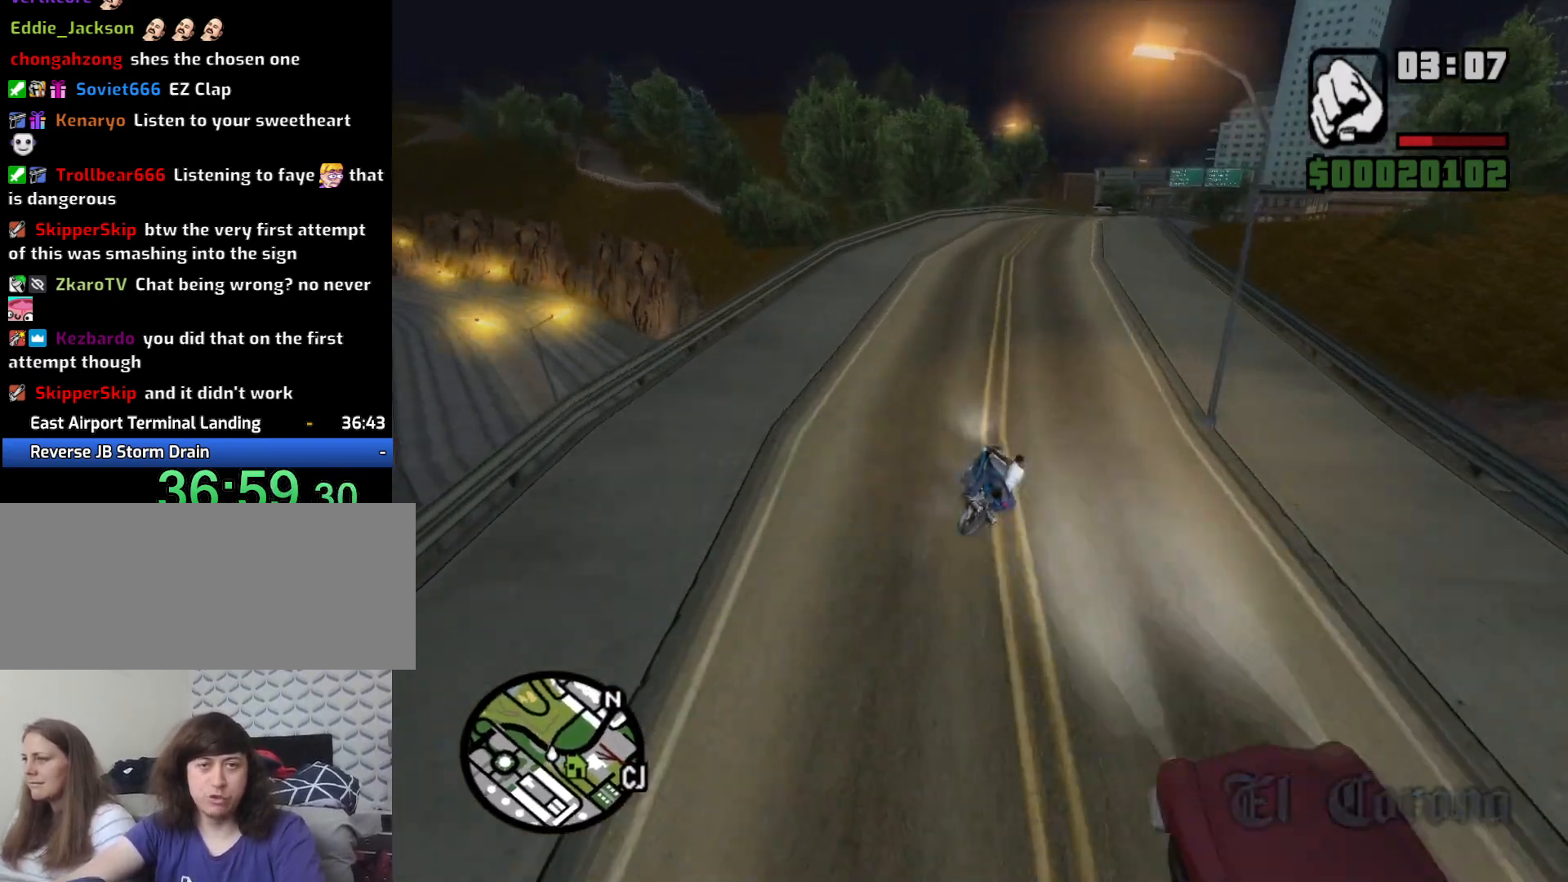
{"keys": ["d", "w"], "mouse": [], "events": [[50, "2", "up"], [100, "d", "up"], [150, "2", "down"], [250, "2", "up"], [250, "d", "down"]]}
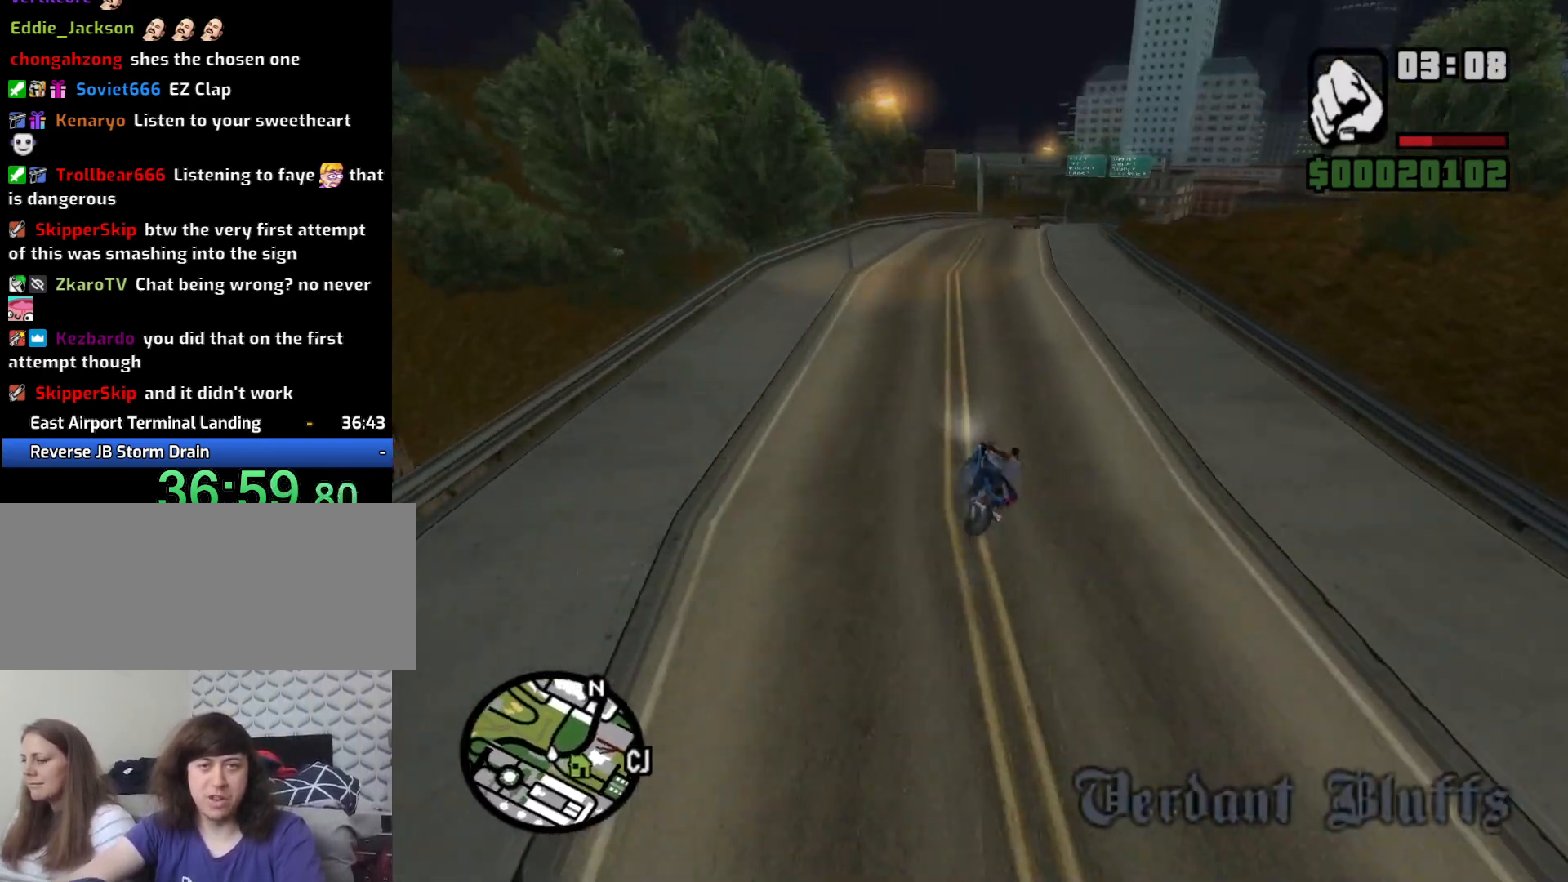
{"keys": ["w"], "mouse": [], "events": [[17, "2", "down"], [117, "2", "up"], [167, "d", "up"]]}
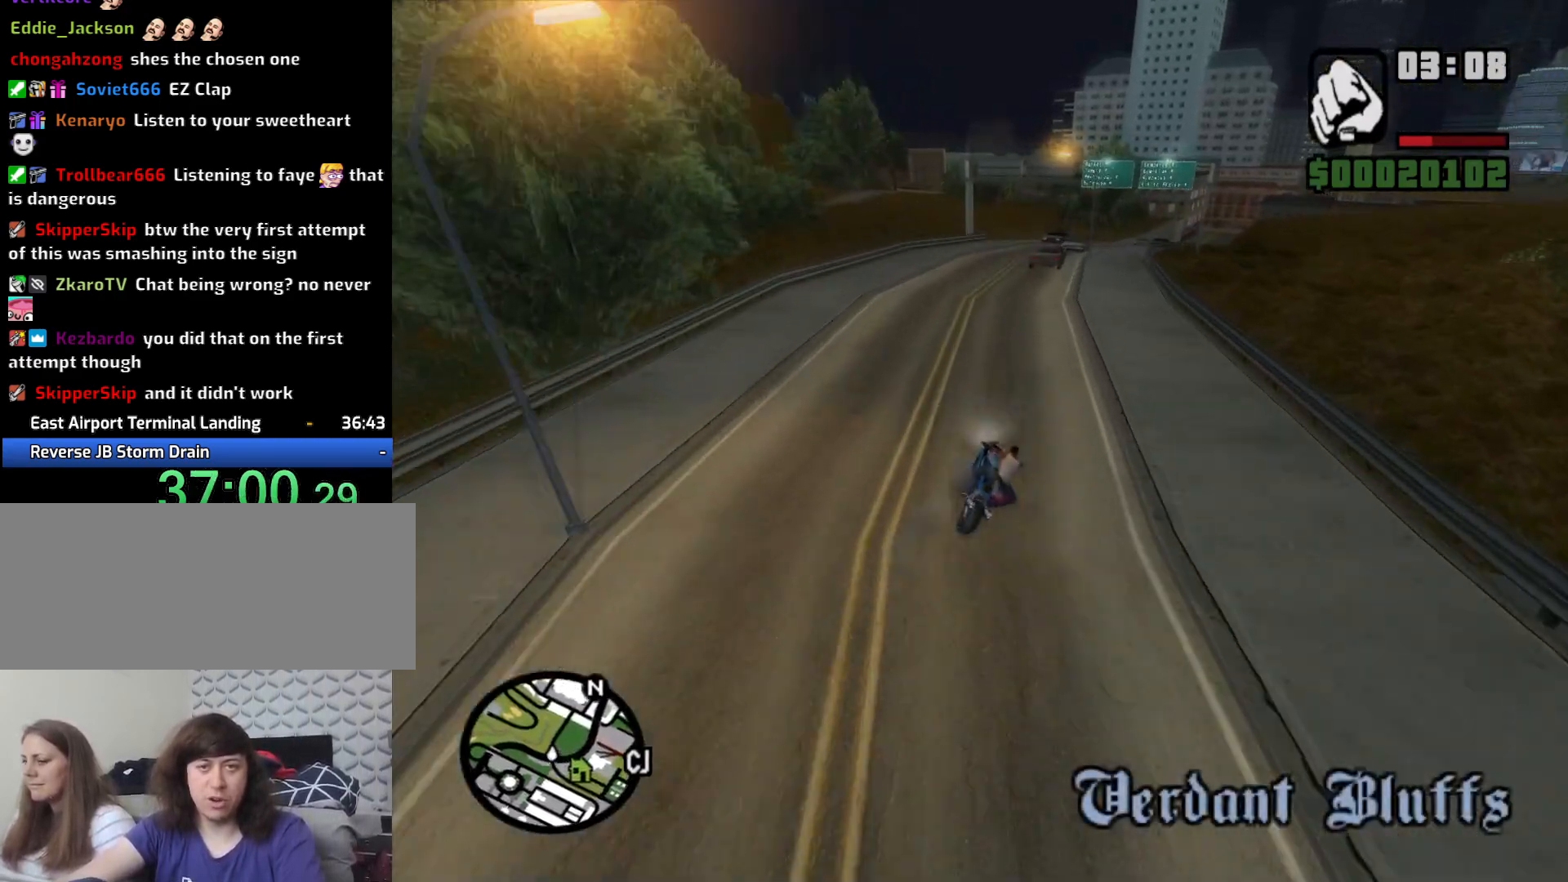
{"keys": ["d"], "mouse": [], "events": [[133, "w", "up"], [417, "d", "down"]]}
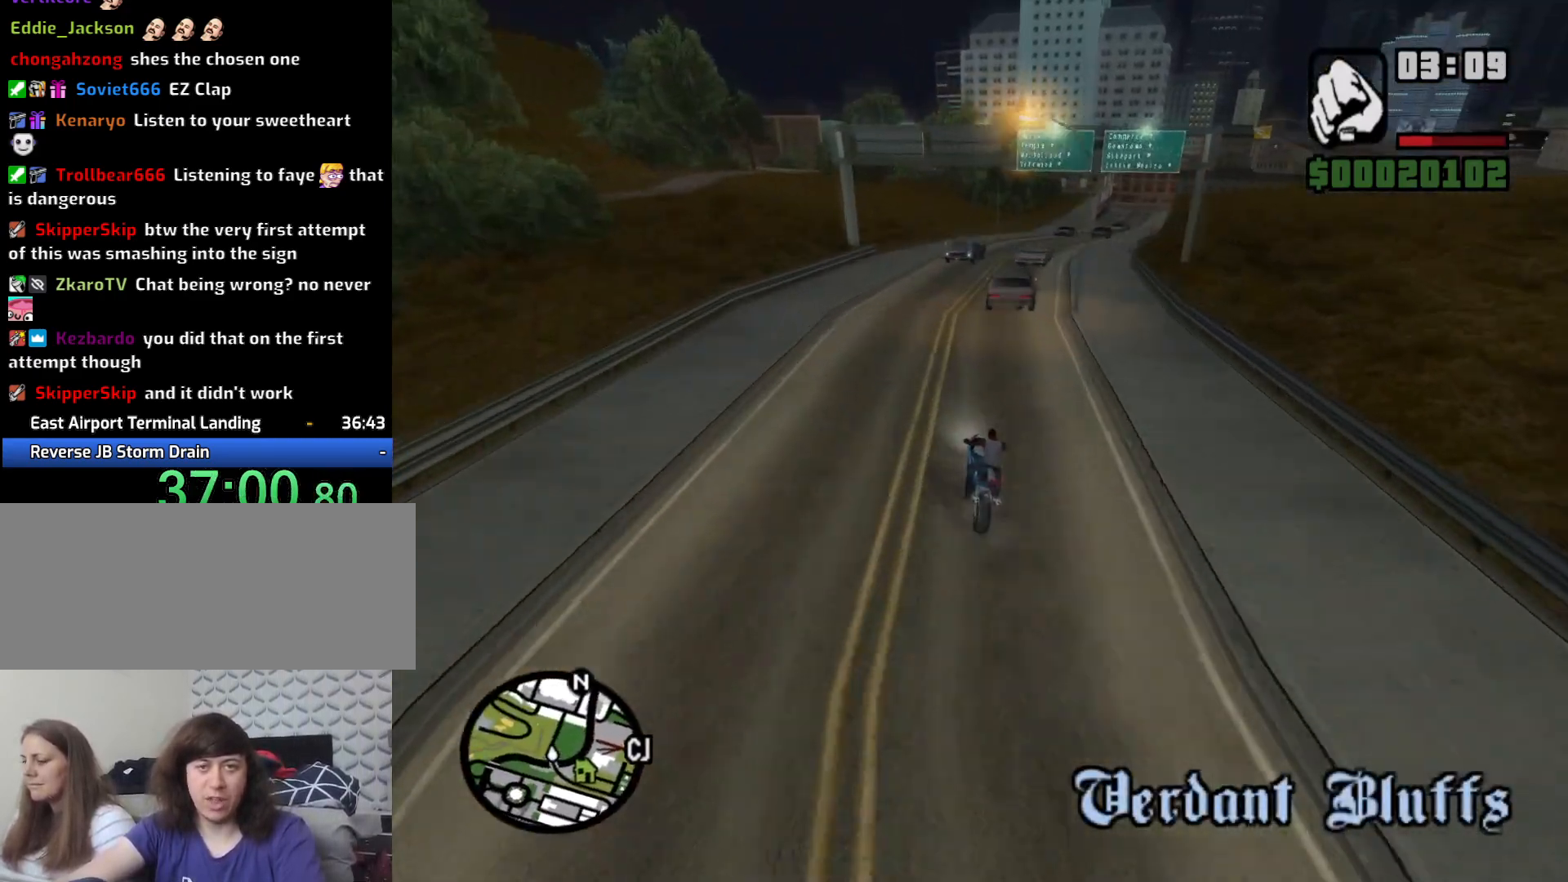
{"keys": ["w"], "mouse": [], "events": [[67, "d", "up"], [200, "d", "down"], [433, "w", "down"], [483, "d", "up"]]}